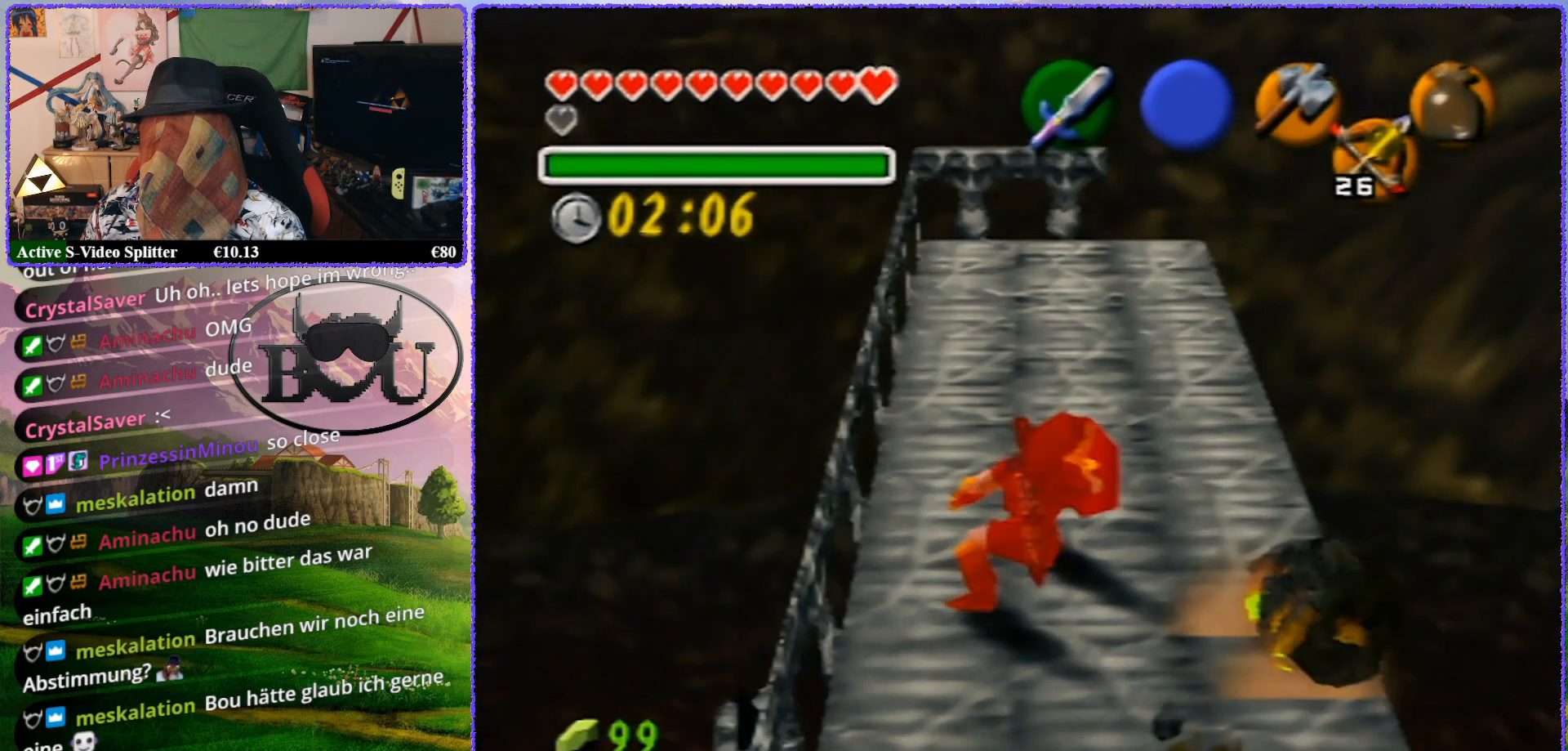
Gameplay with a controller (Nintendo layout); each line is a JSON object with the inputs held at the frame after it. "events" lists button and stick changes between this image and that frame as [ms after this image, input, new state], when the widget could be followed in between. Not read: L1 L3 R3.
{"buttons": ["R1"], "left_stick": "right", "events": [[117, "R1", "up"], [217, "R1", "down"]]}
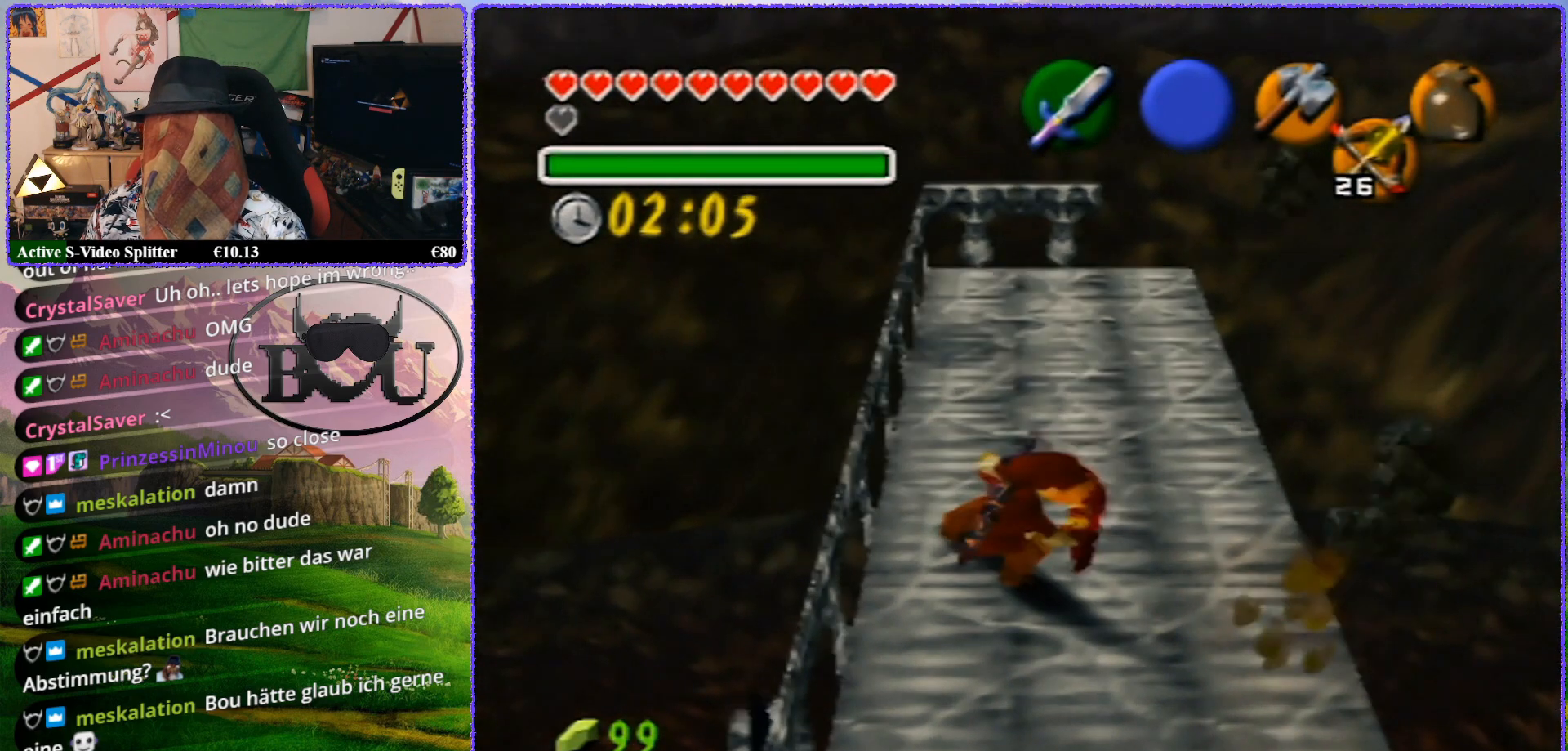
{"buttons": ["Z"], "left_stick": "center", "events": [[17, "left_stick", "center"], [50, "Z", "down"], [83, "R1", "up"]]}
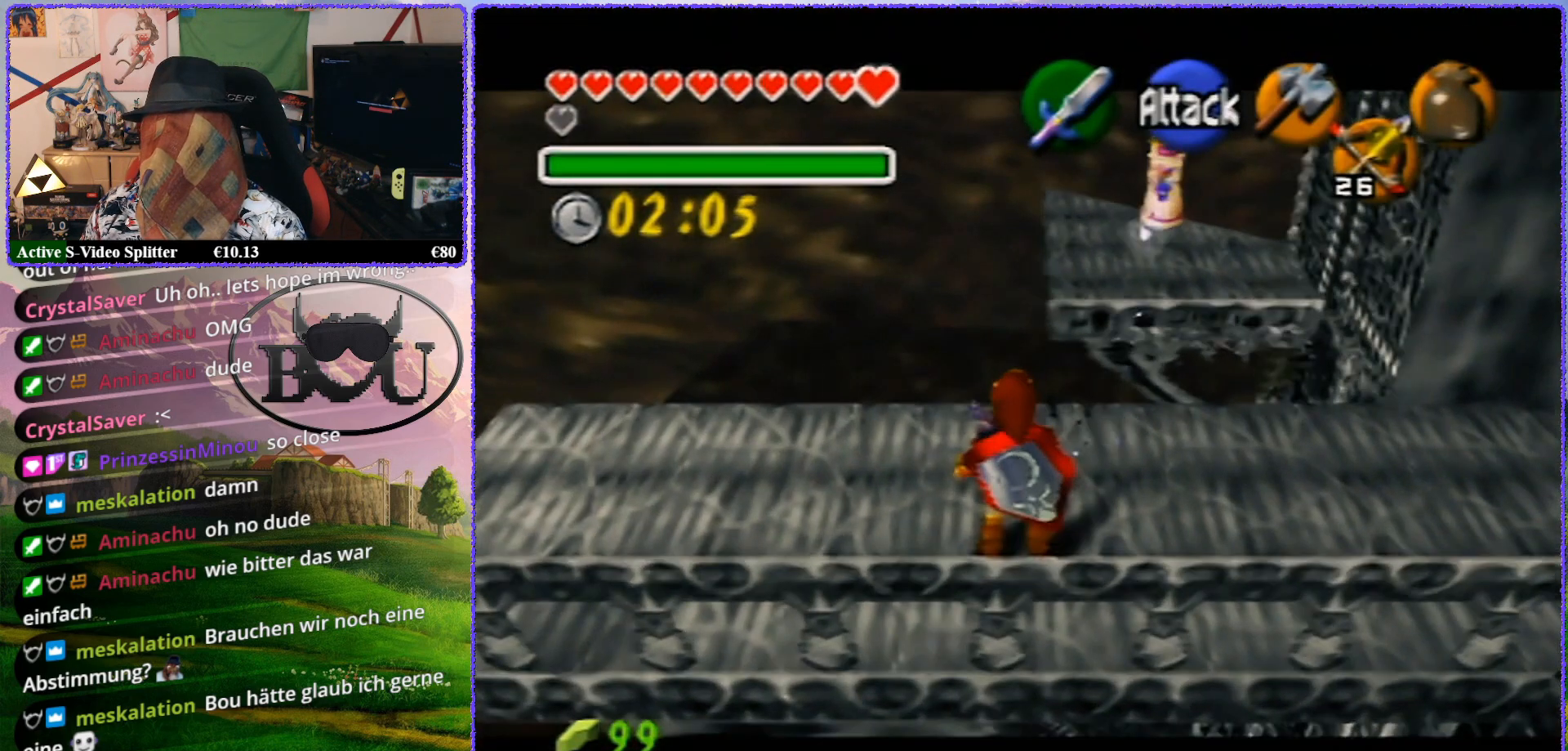
{"buttons": ["Z"], "left_stick": "center", "events": [[200, "Z", "up"], [267, "Z", "down"]]}
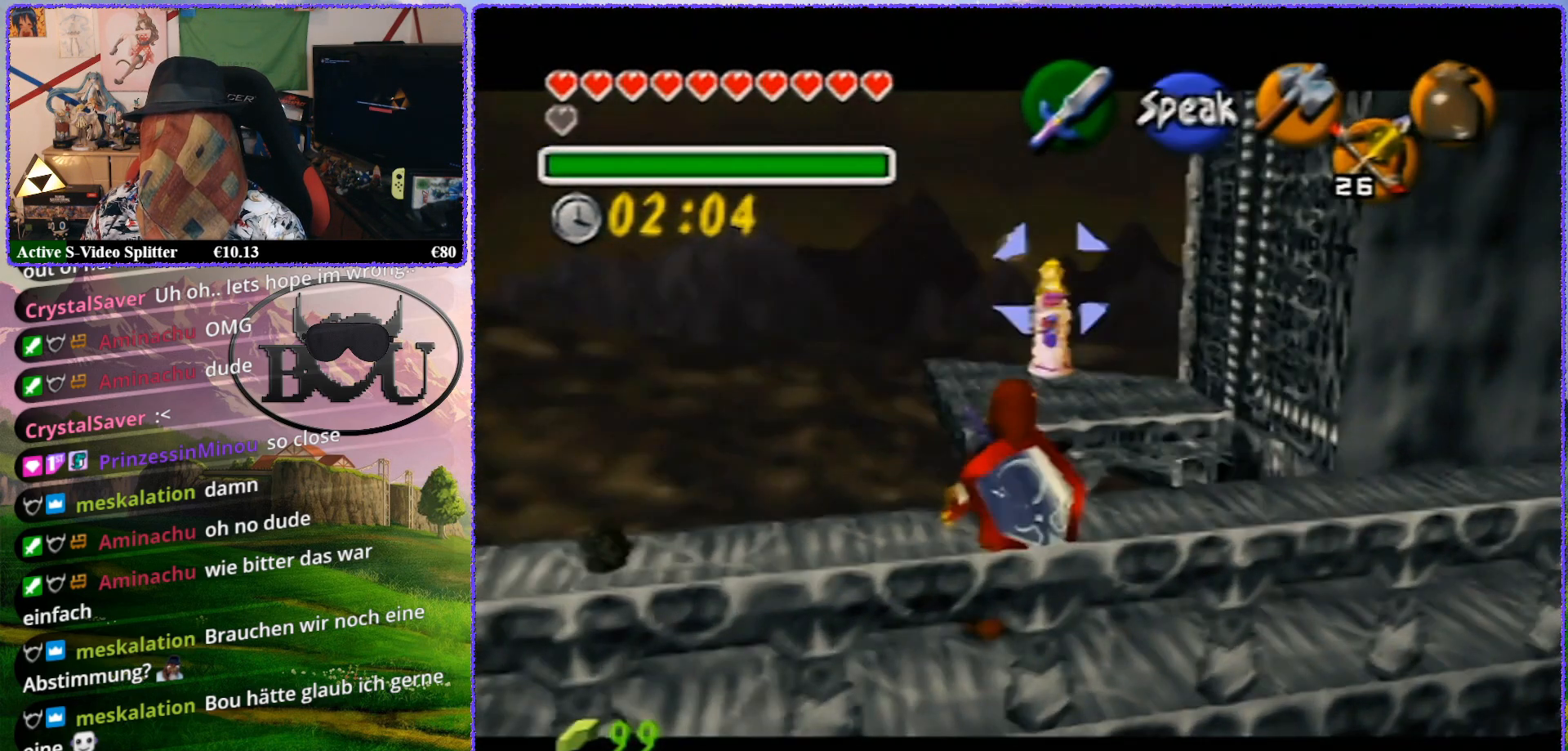
{"buttons": [], "left_stick": "up", "events": [[267, "Z", "up"], [400, "left_stick", "up"]]}
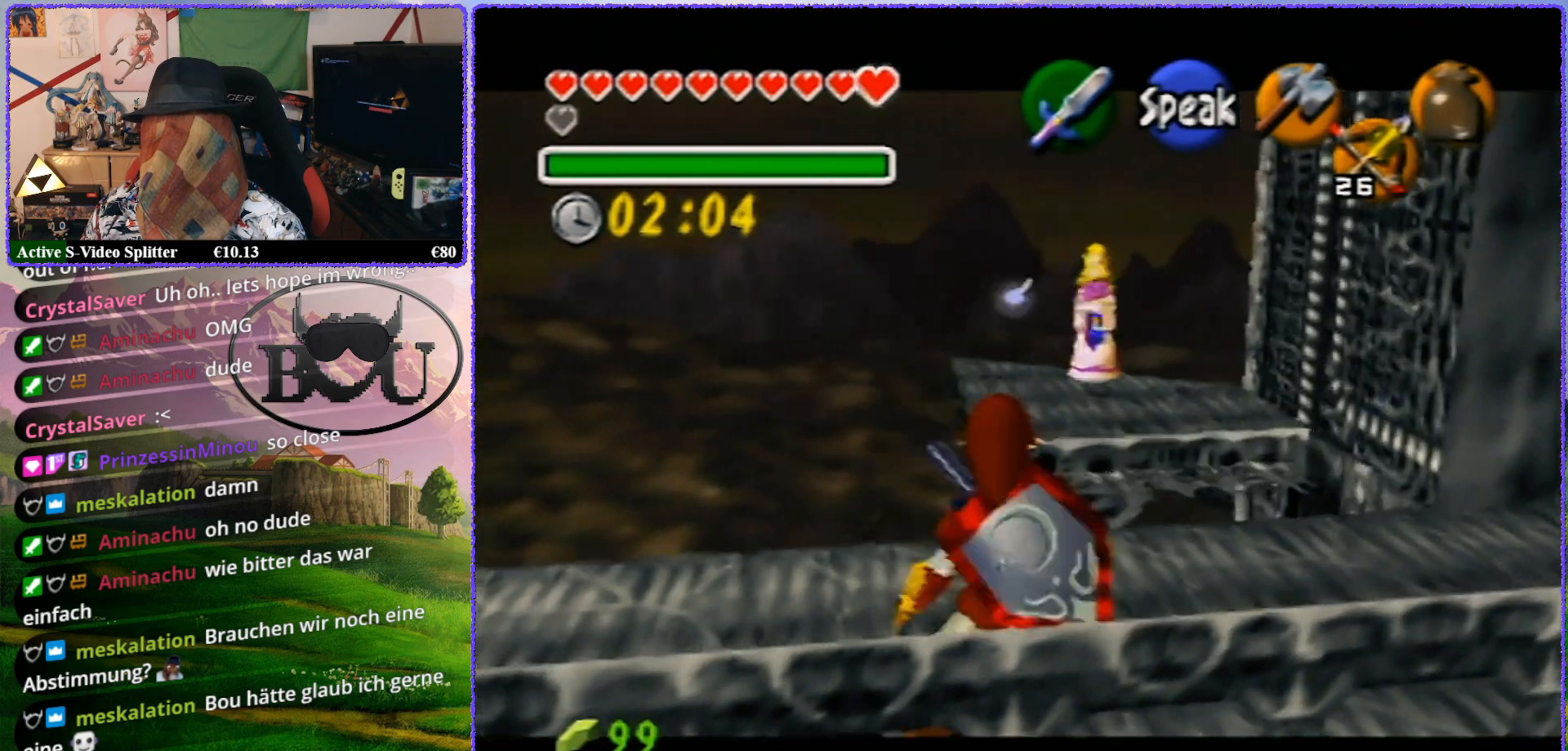
{"buttons": [], "left_stick": "up", "events": []}
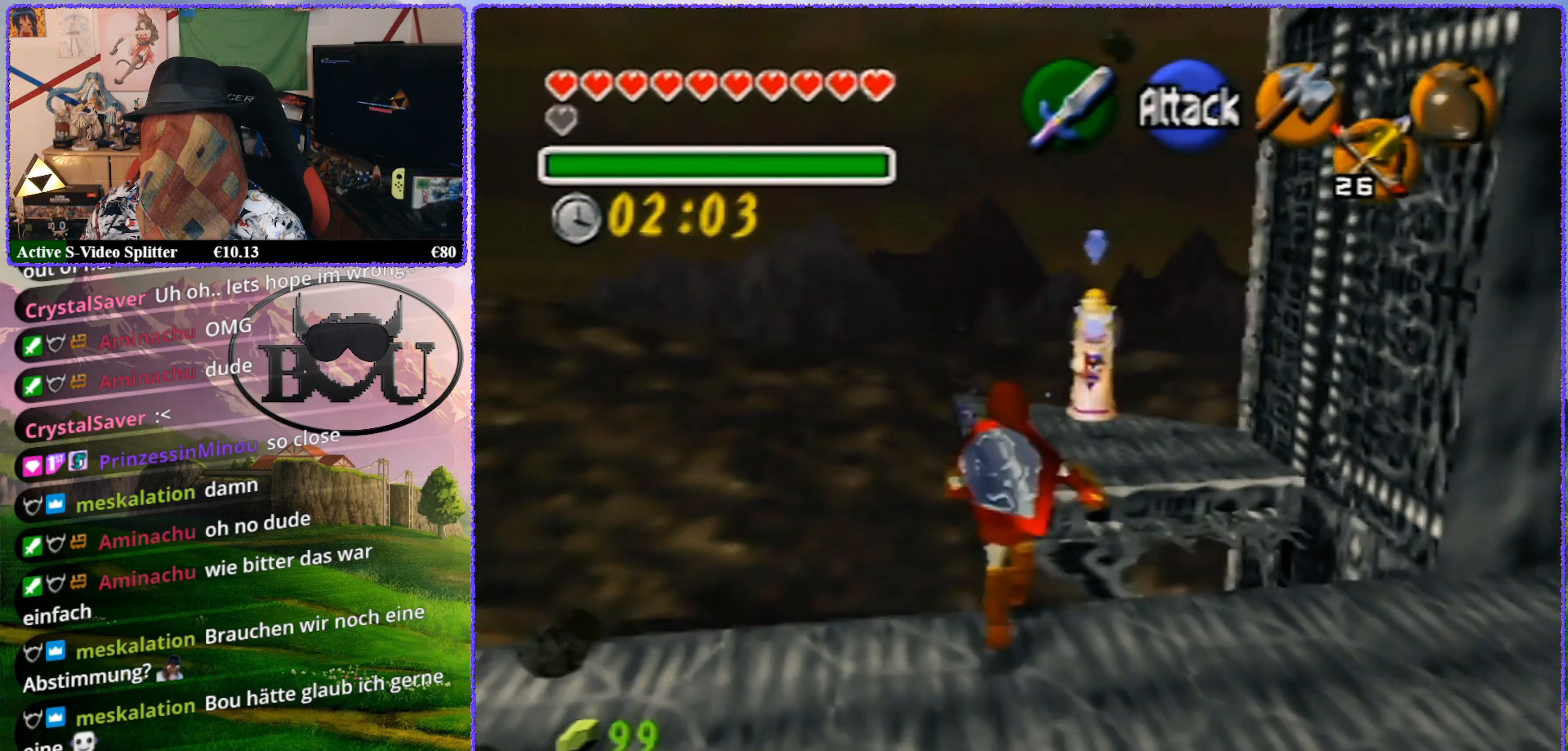
{"buttons": [], "left_stick": "up", "events": []}
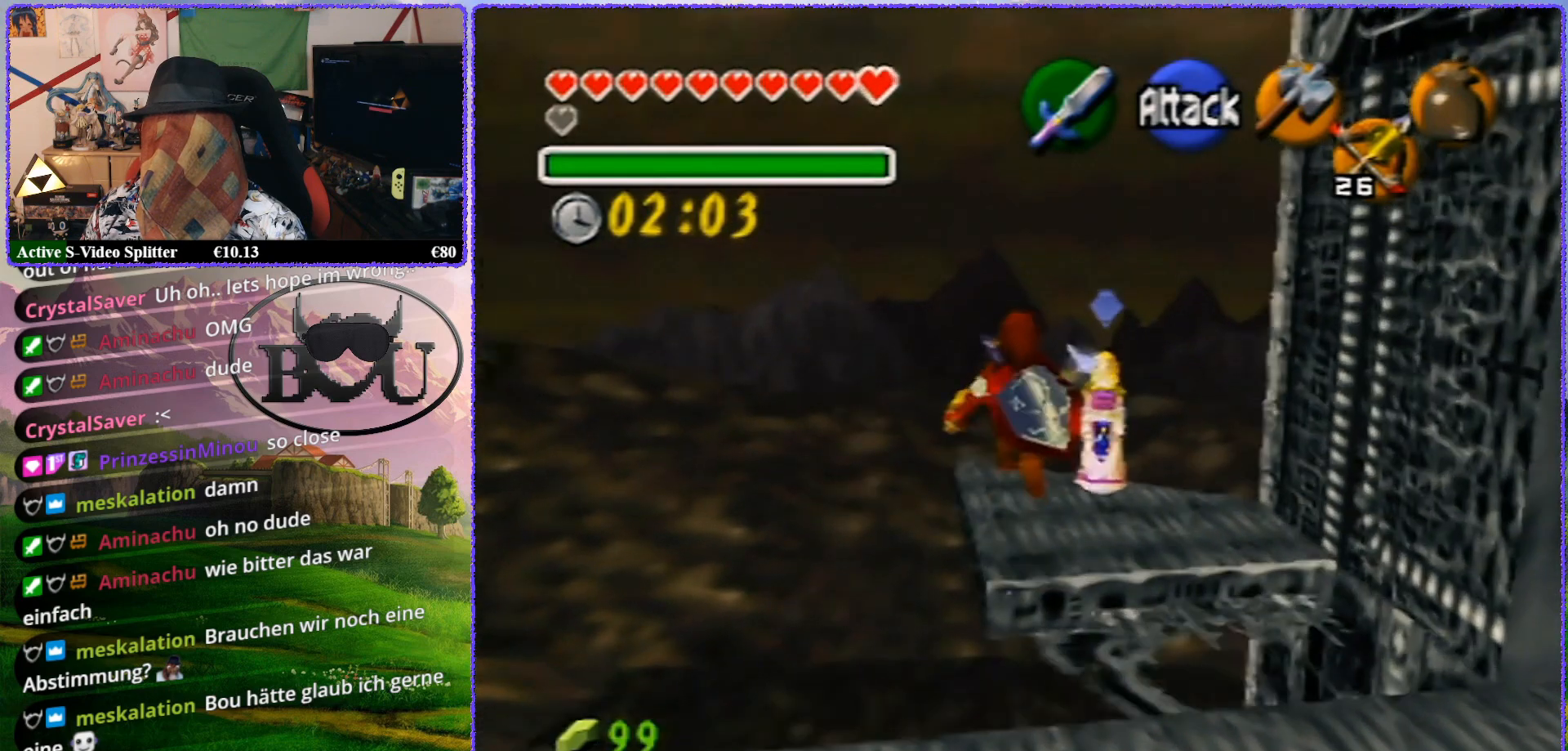
{"buttons": [], "left_stick": "center", "events": [[433, "left_stick", "center"]]}
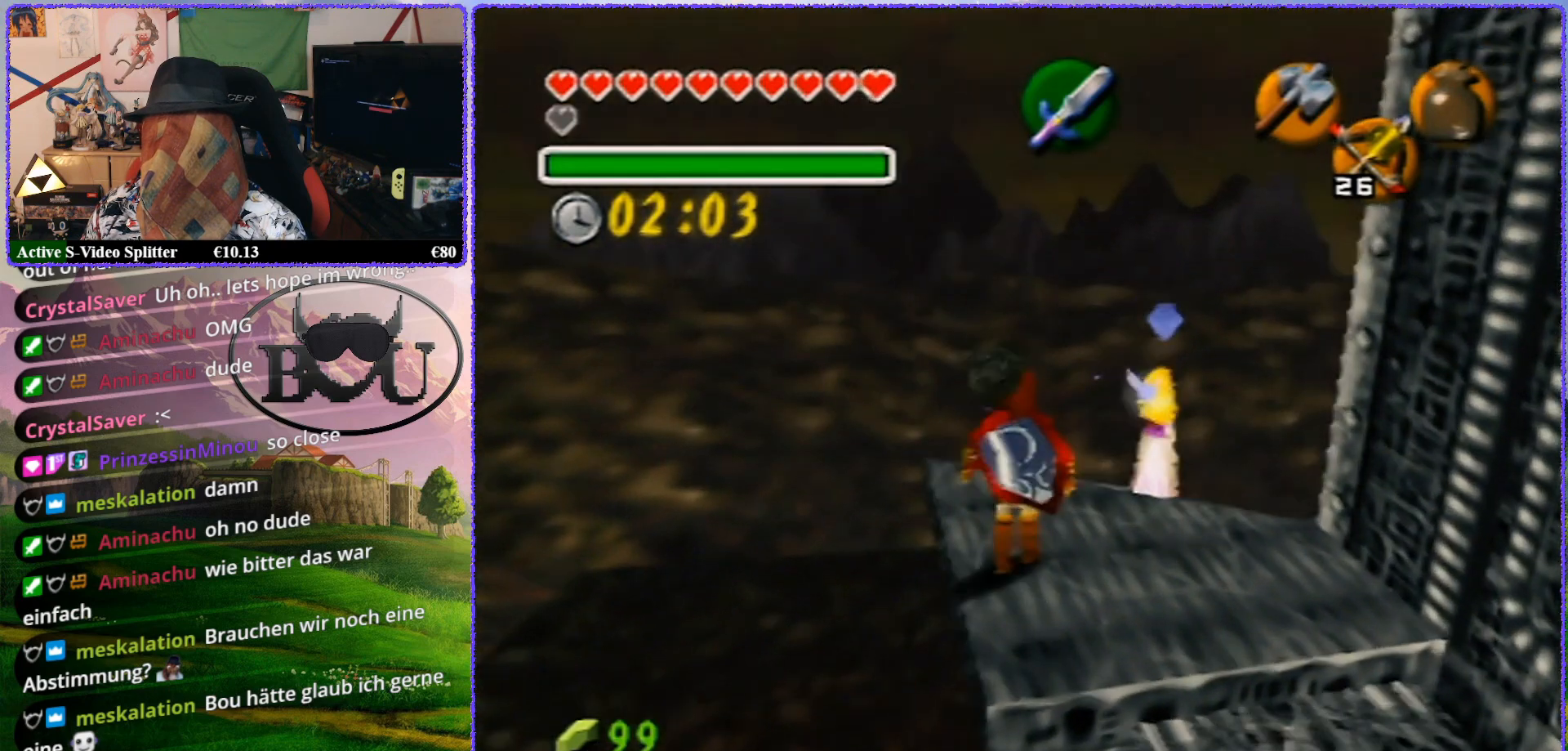
{"buttons": ["Z"], "left_stick": "center", "events": [[267, "Z", "down"]]}
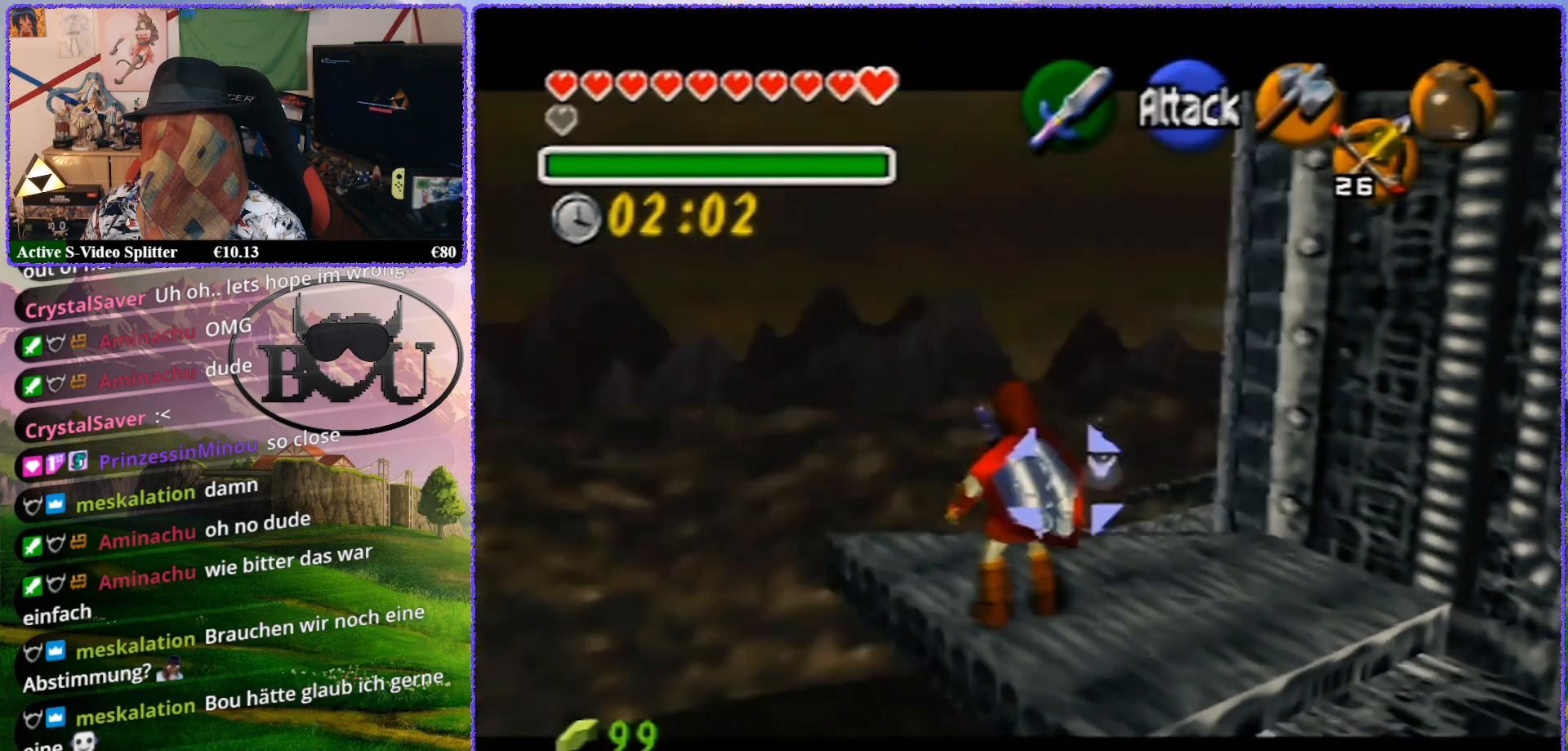
{"buttons": ["Z"], "left_stick": "up", "events": [[467, "left_stick", "up"]]}
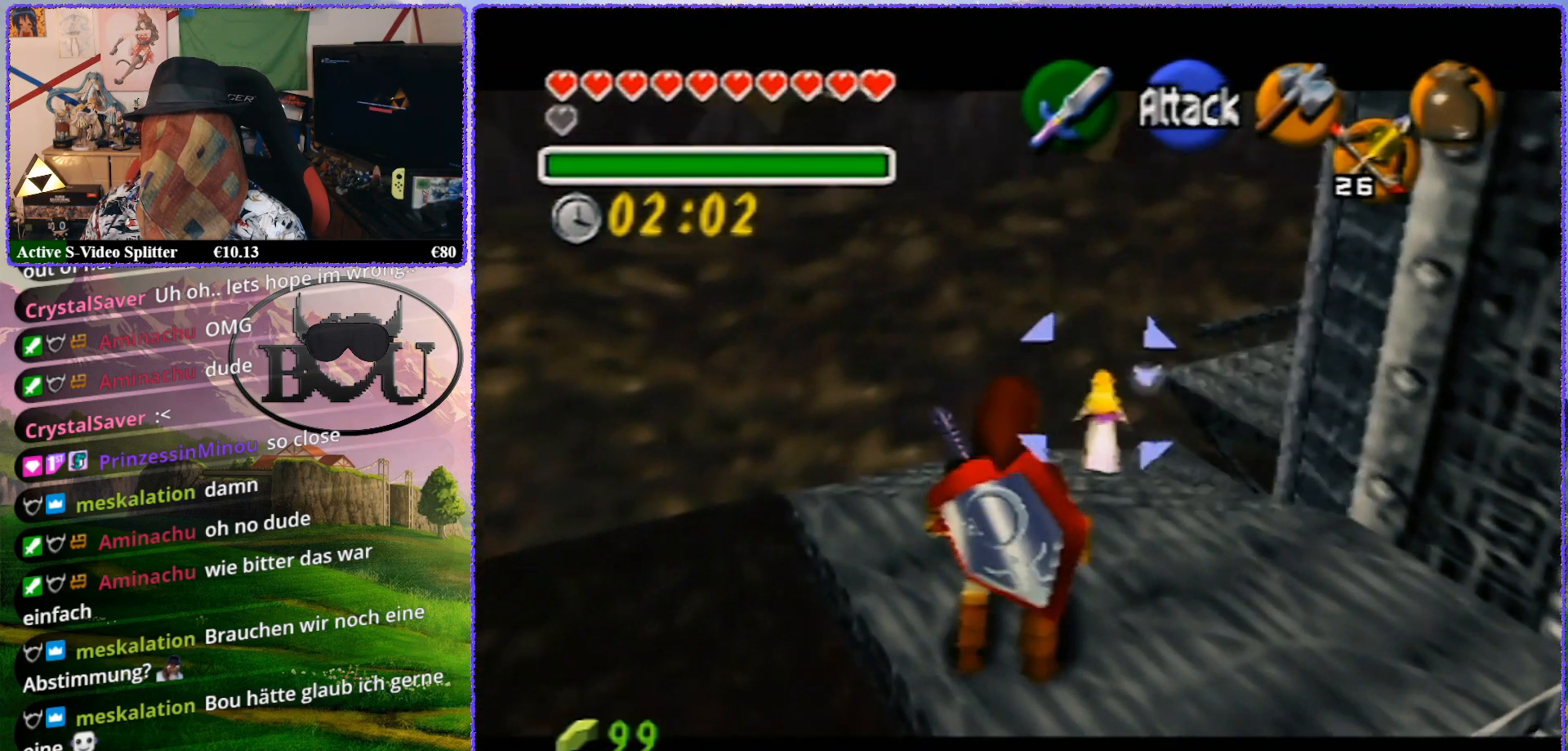
{"buttons": [], "left_stick": "up", "events": [[233, "Z", "up"]]}
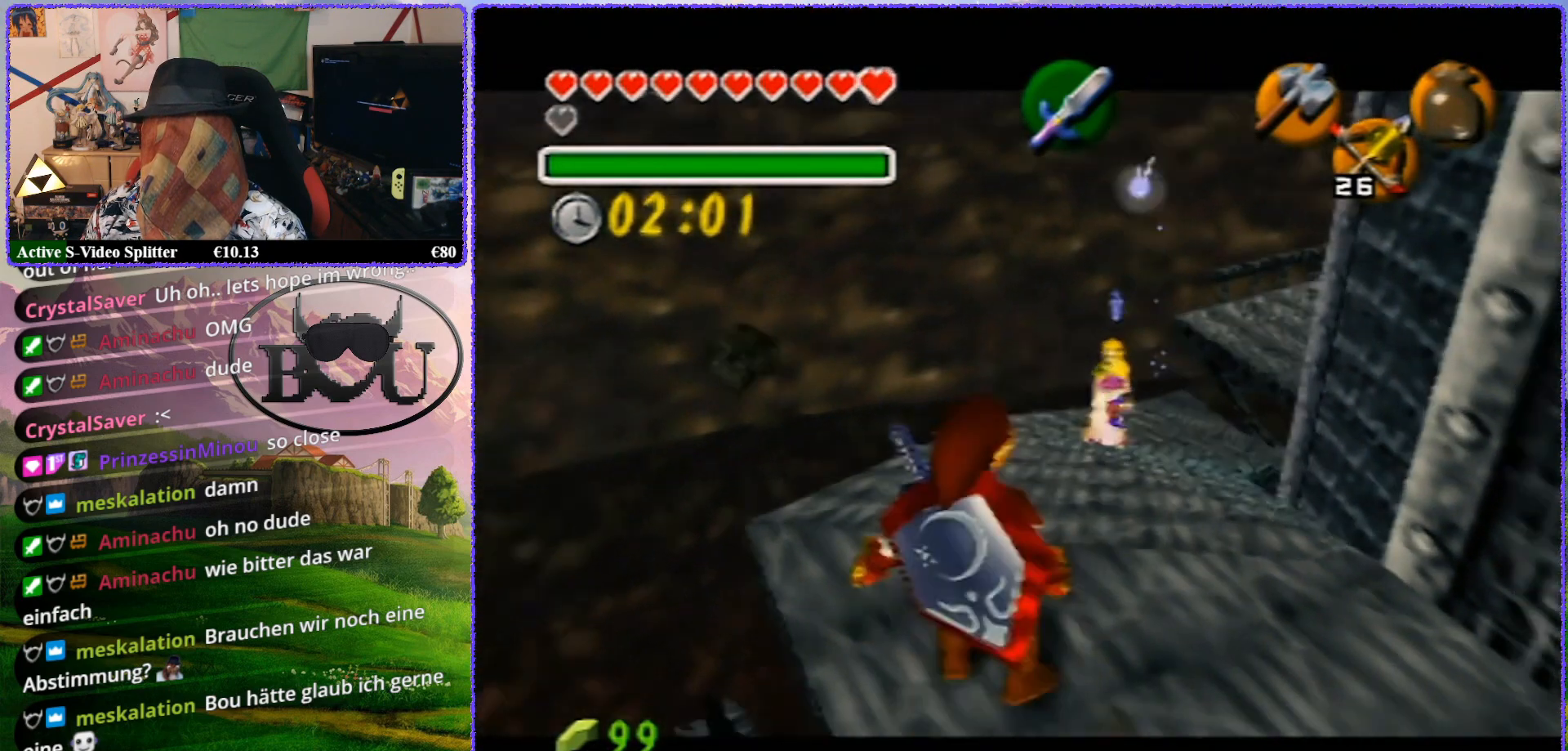
{"buttons": [], "left_stick": "up", "events": []}
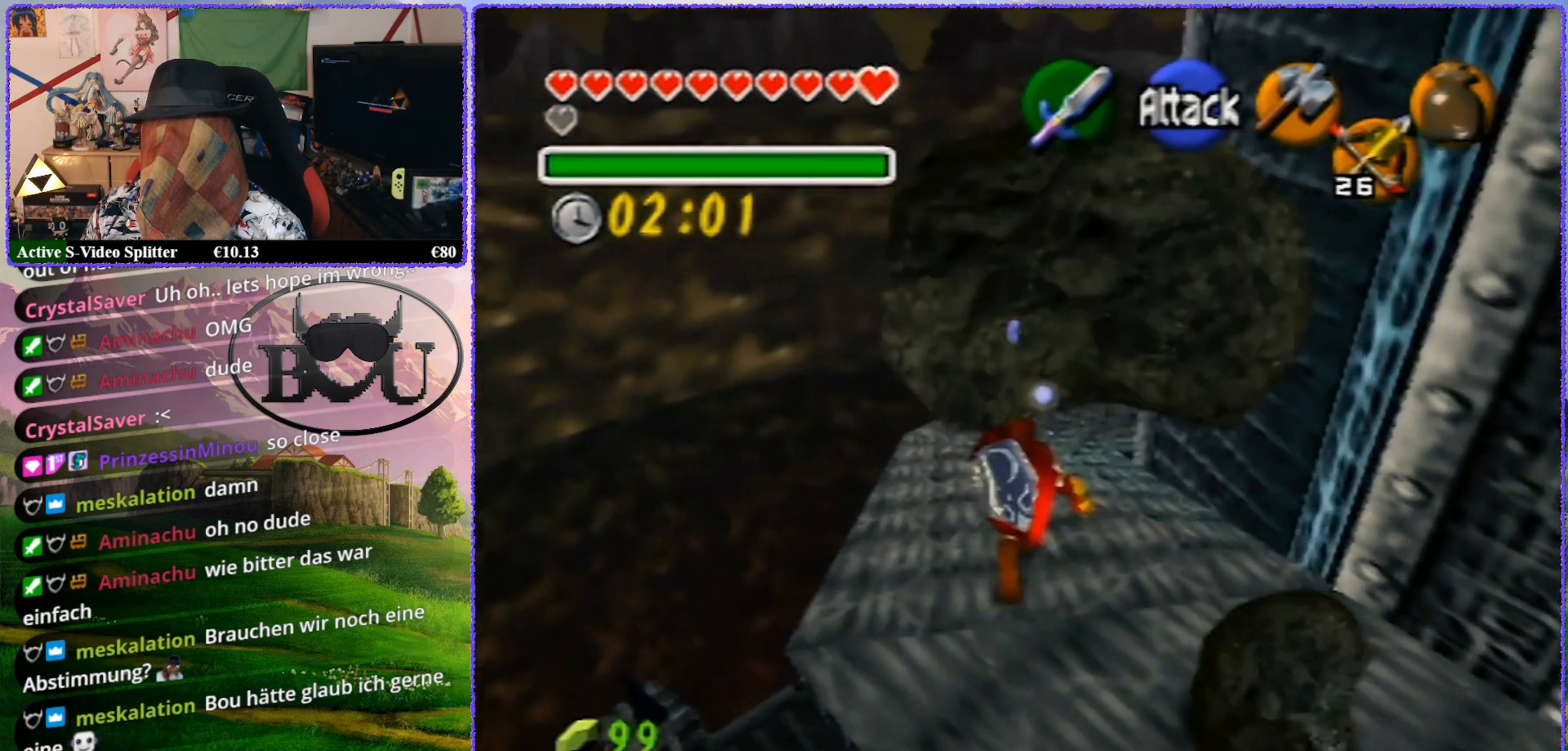
{"buttons": [], "left_stick": "up", "events": []}
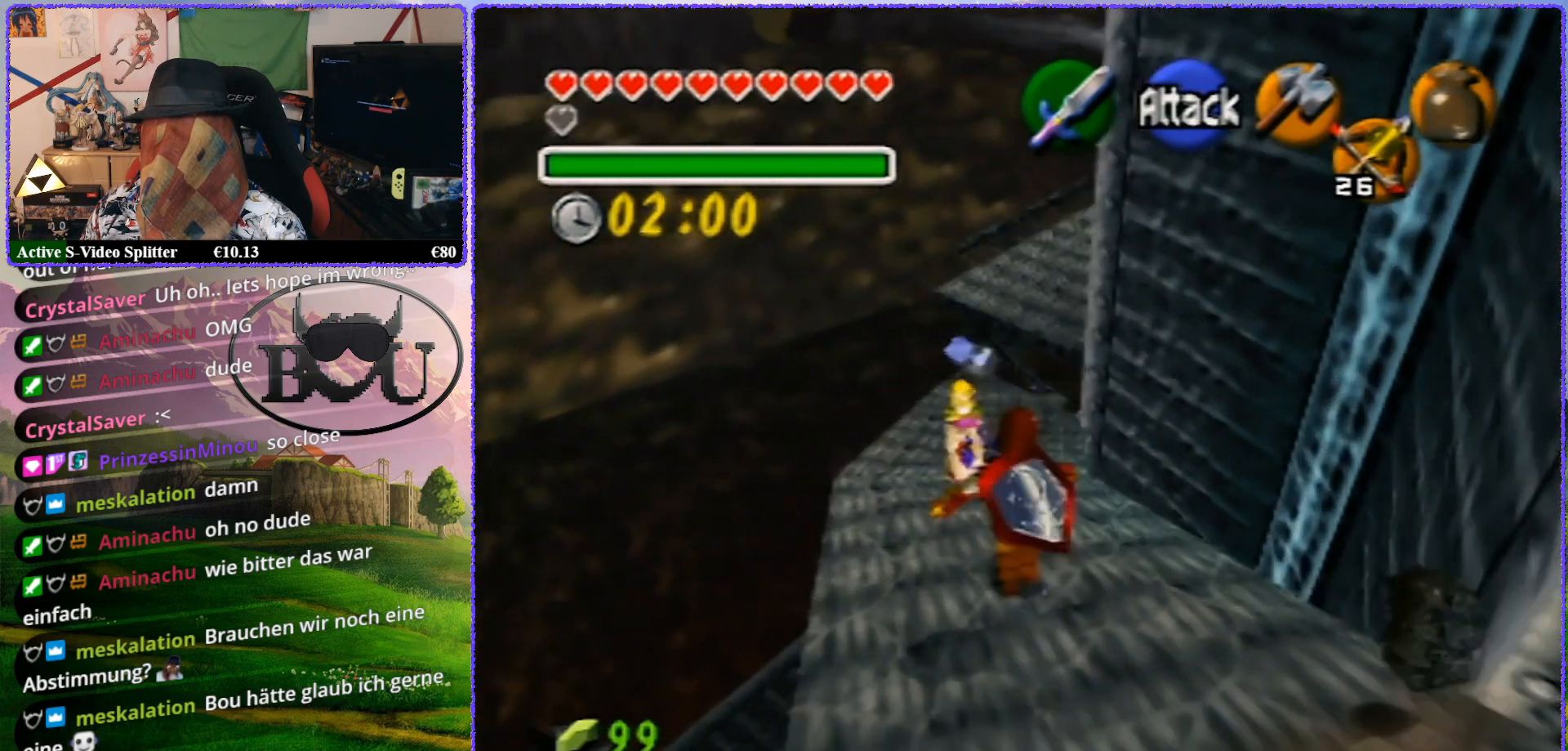
{"buttons": [], "left_stick": "up", "events": []}
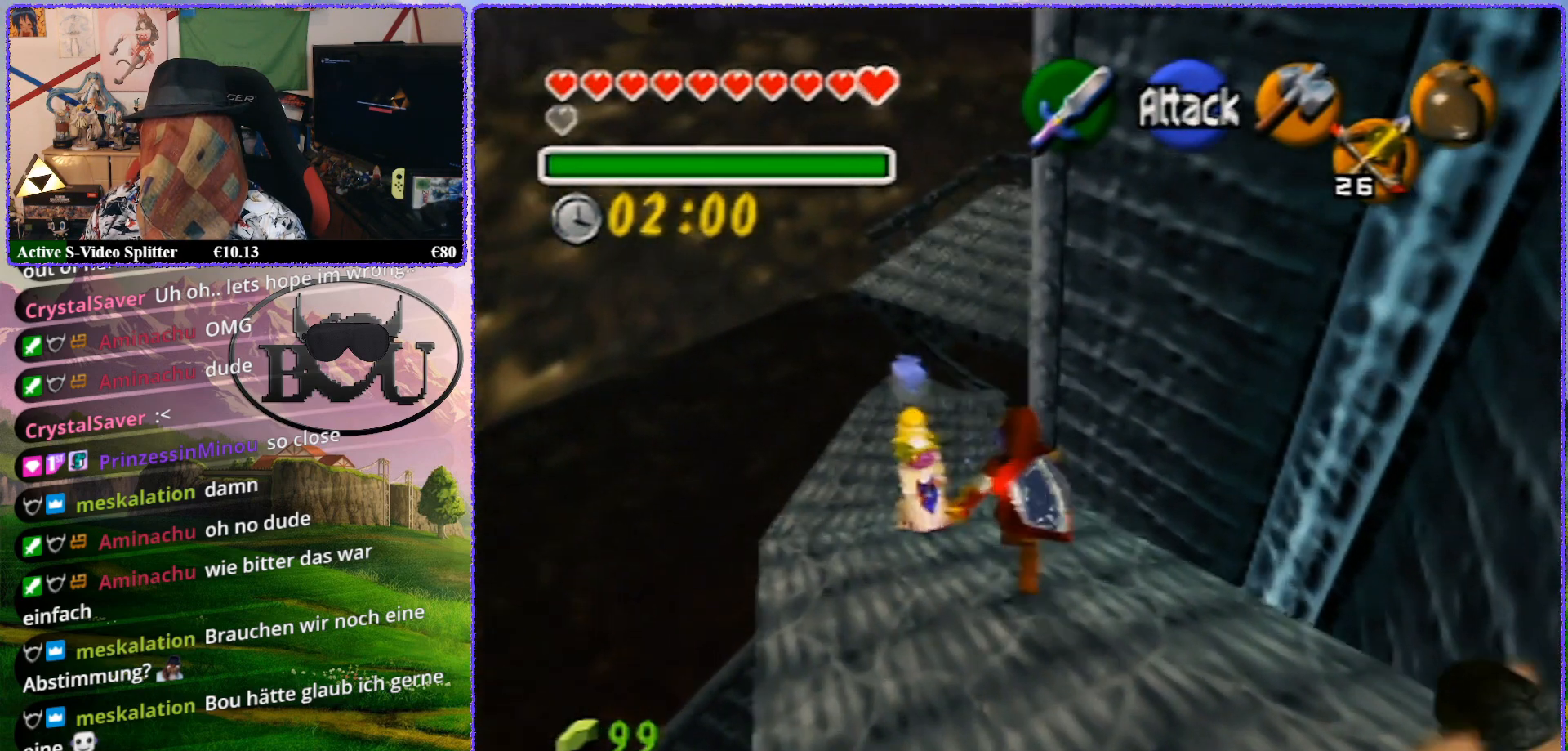
{"buttons": [], "left_stick": "up", "events": []}
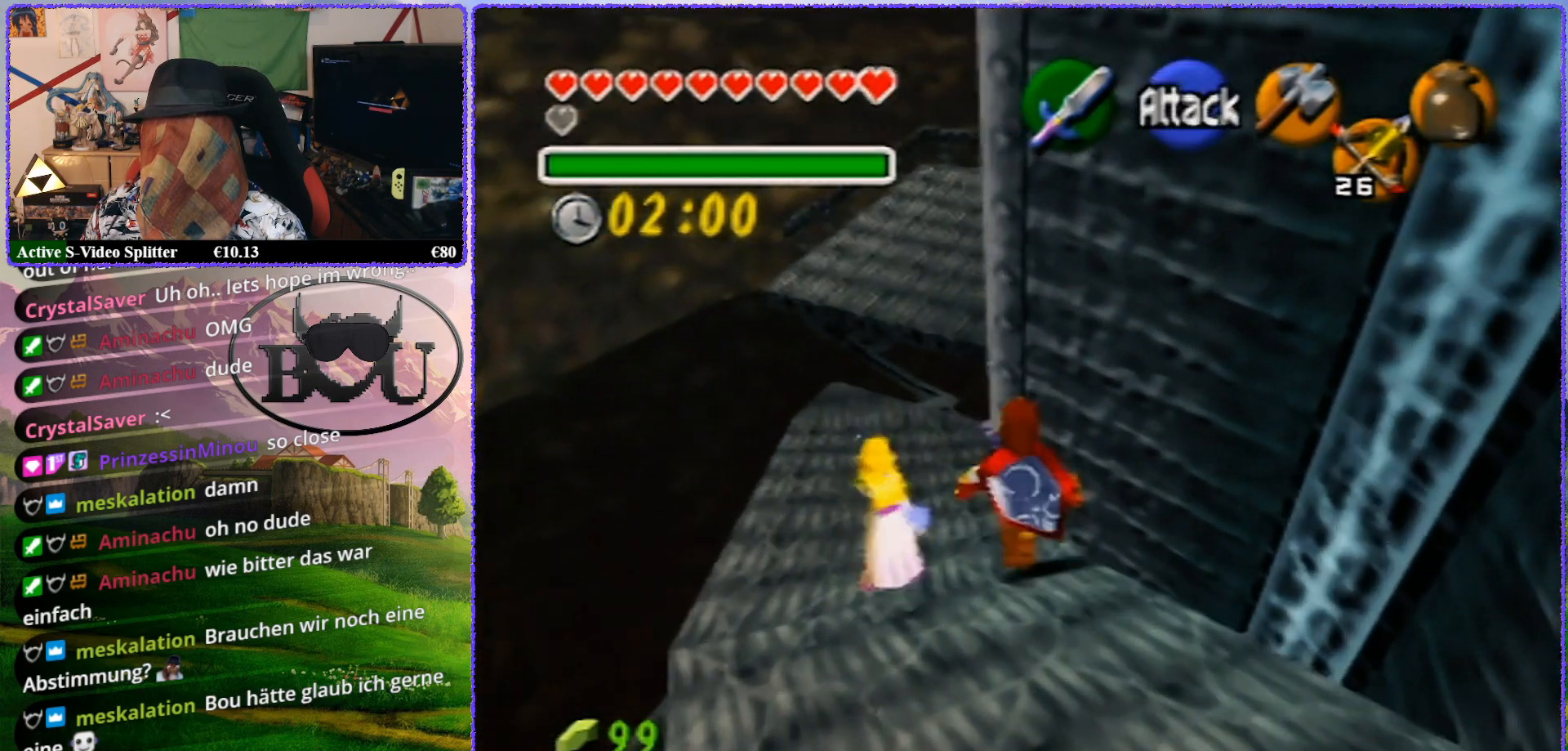
{"buttons": [], "left_stick": "up", "events": []}
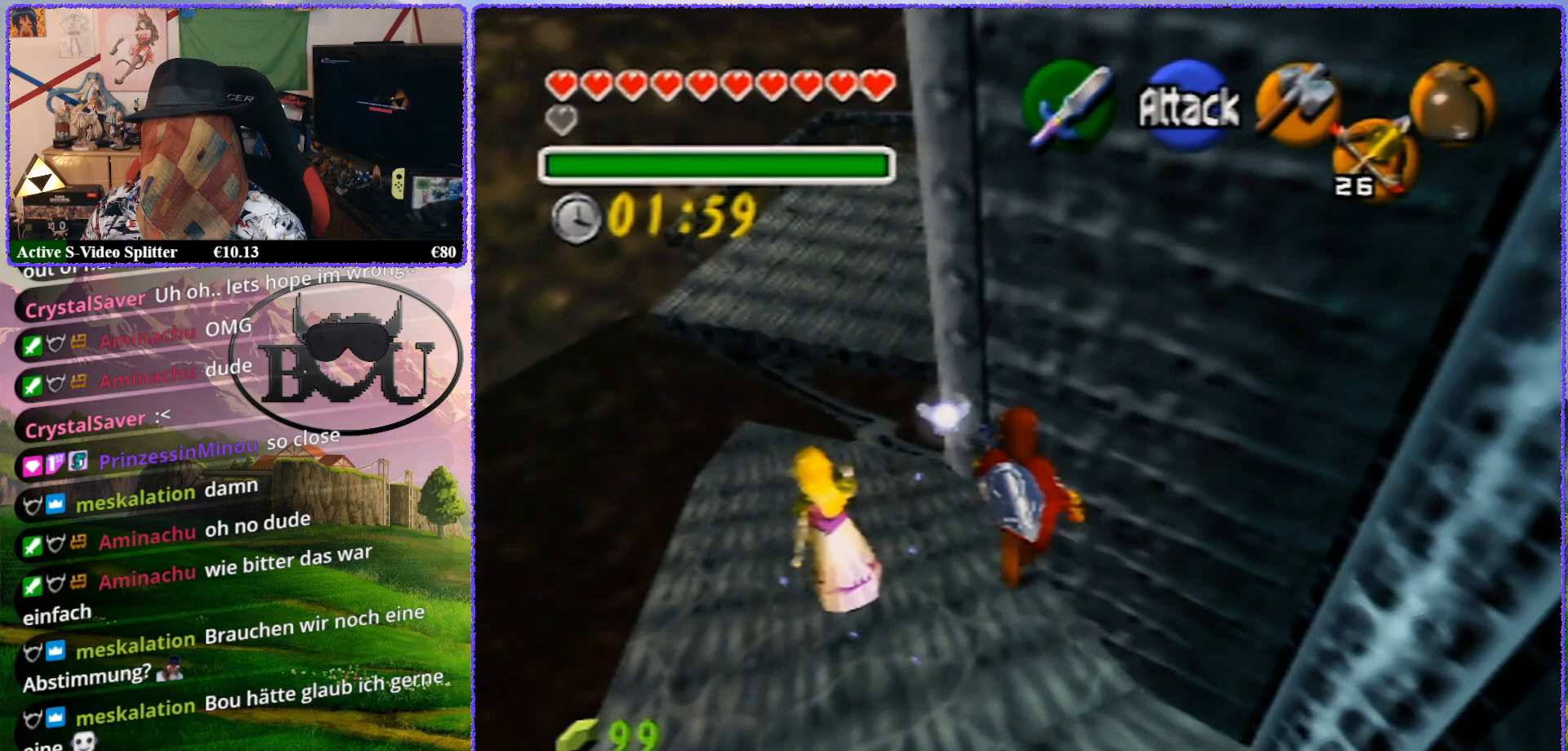
{"buttons": [], "left_stick": "up", "events": []}
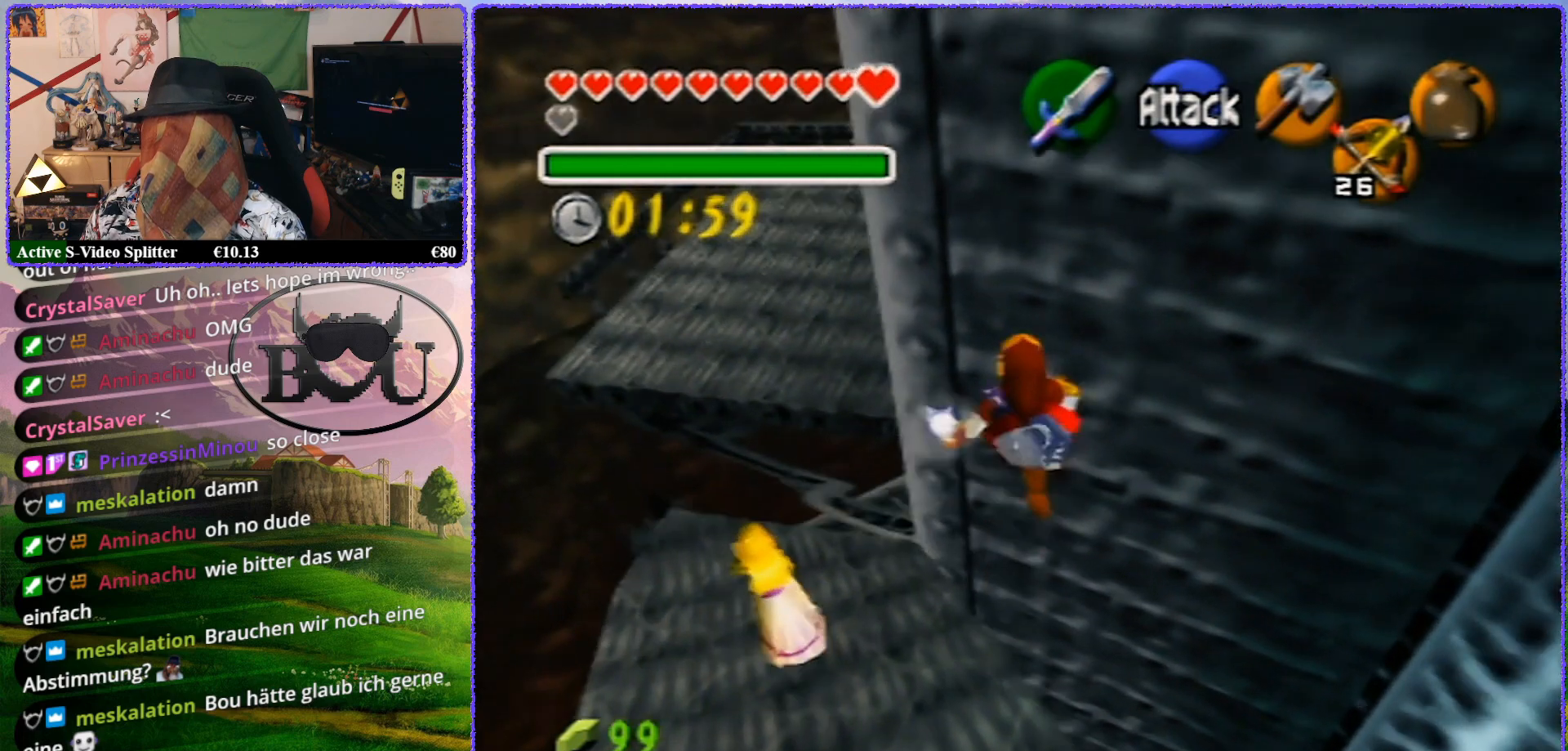
{"buttons": [], "left_stick": "up", "events": []}
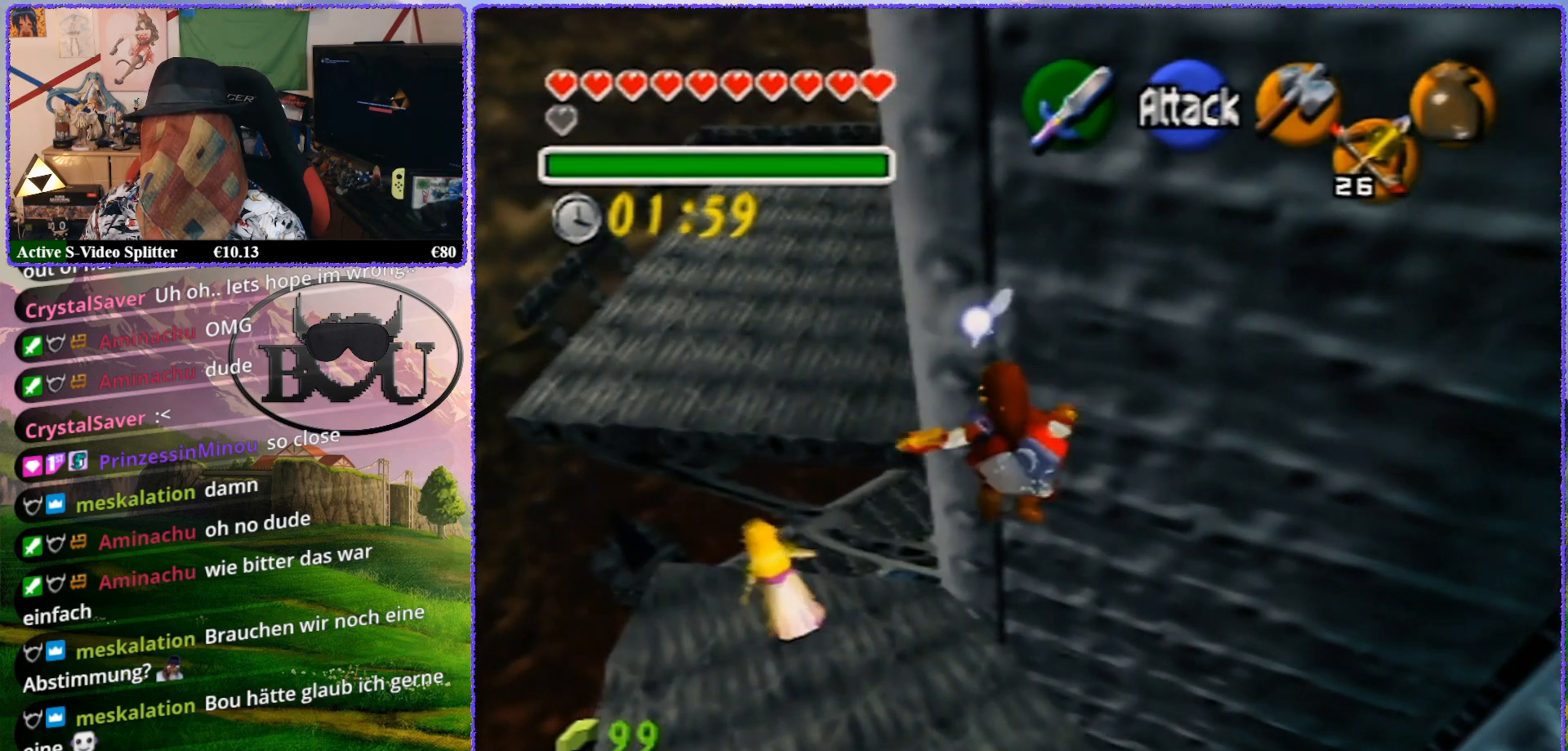
{"buttons": [], "left_stick": "up", "events": []}
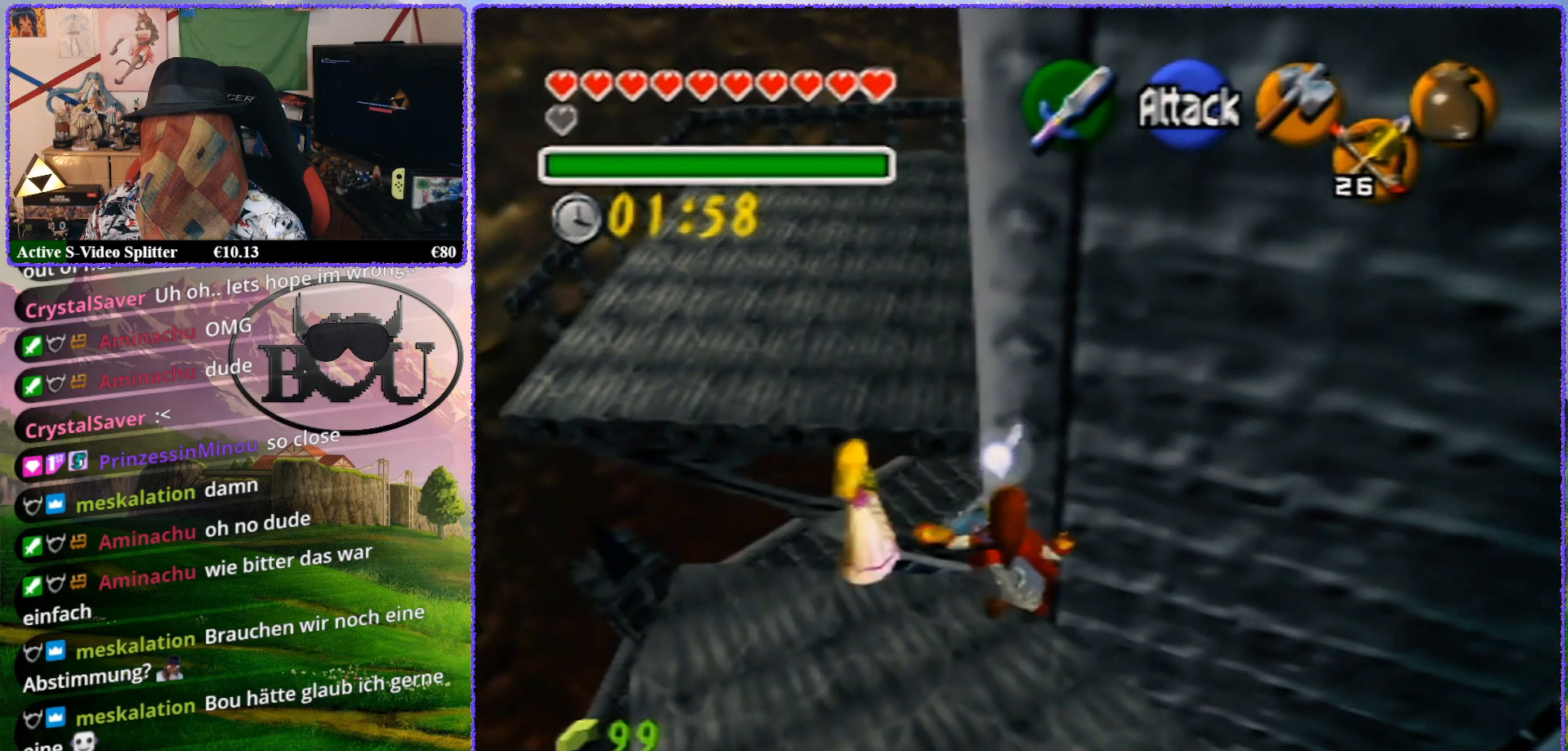
{"buttons": ["Z"], "left_stick": "center", "events": [[450, "left_stick", "center"], [500, "Z", "down"]]}
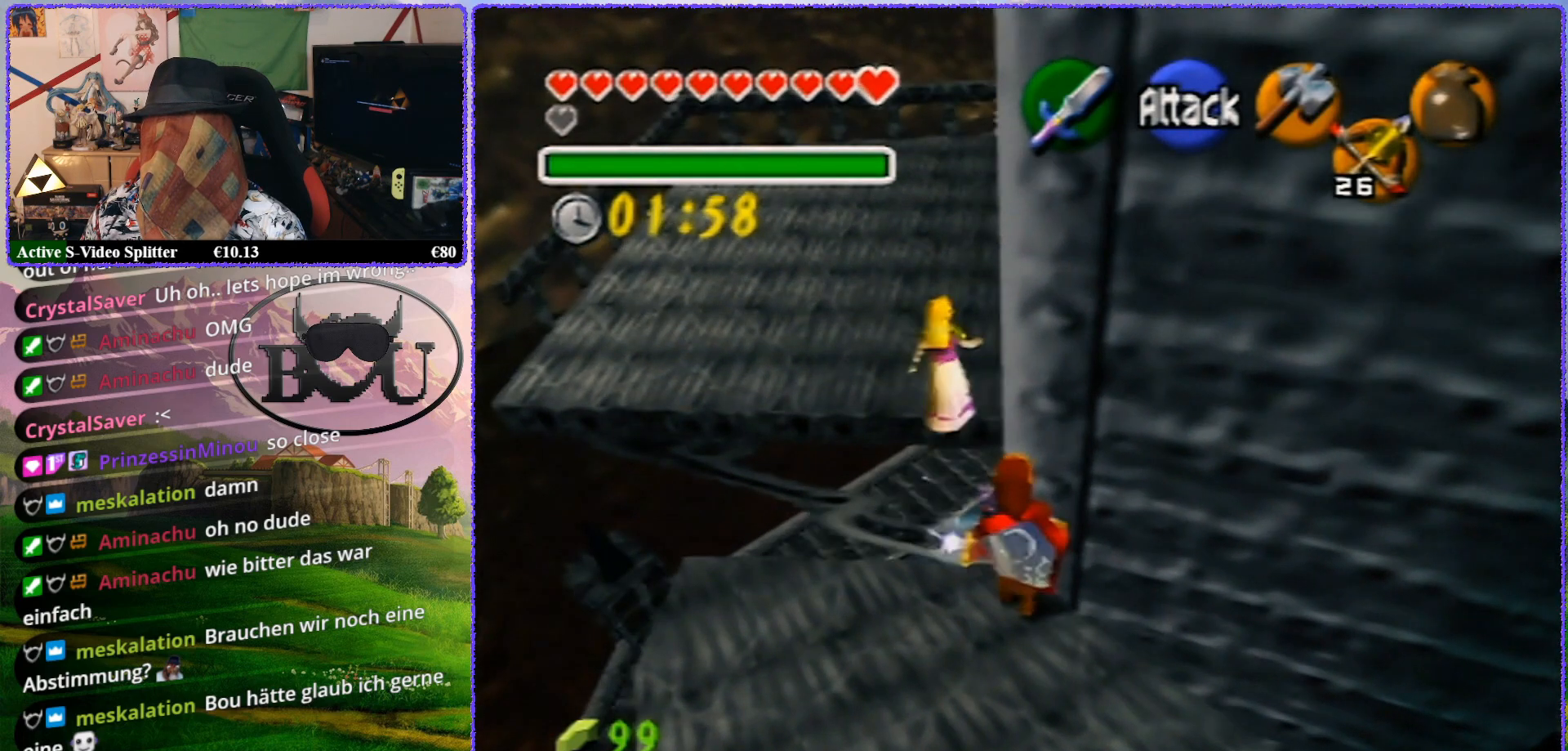
{"buttons": ["Z"], "left_stick": "center", "events": []}
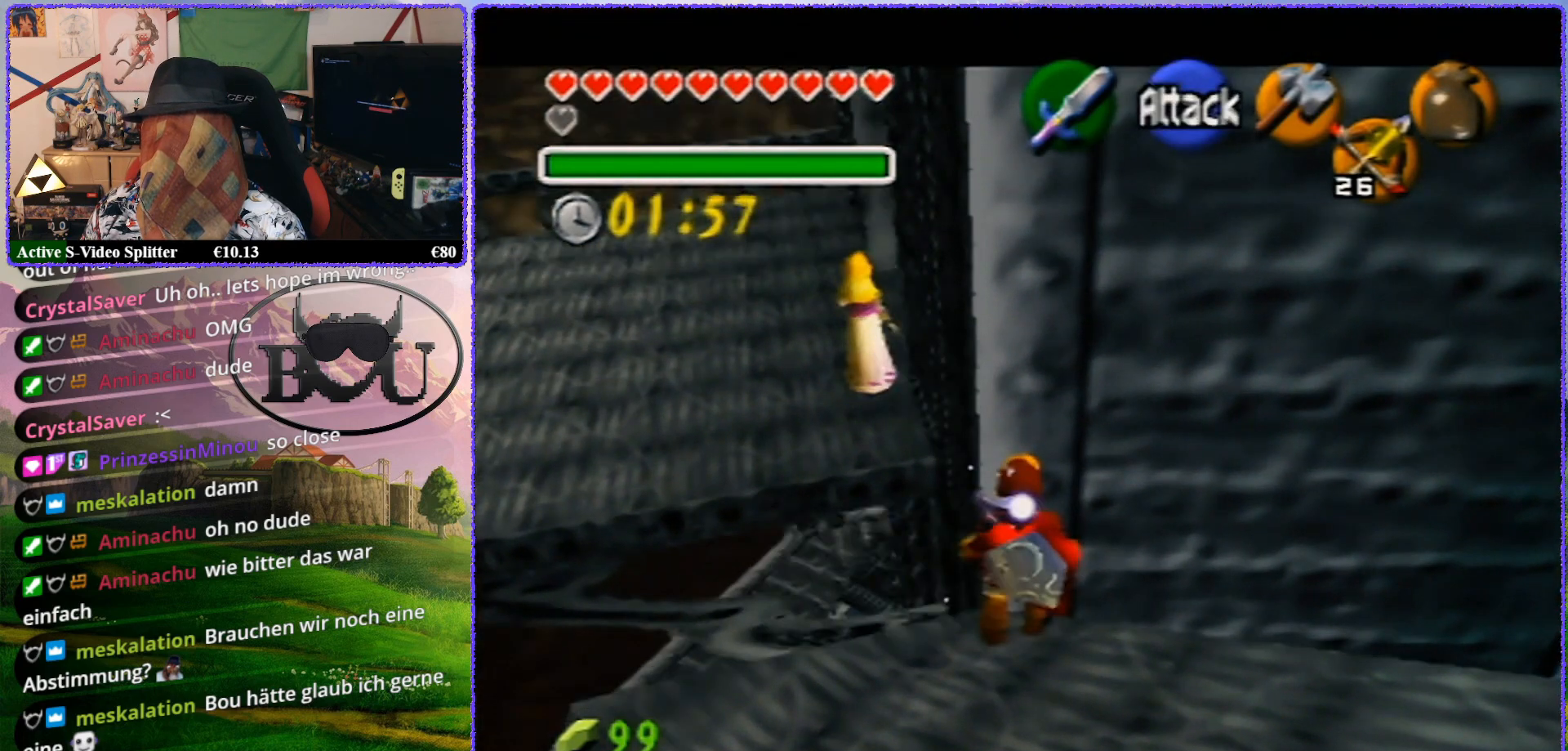
{"buttons": ["Z"], "left_stick": "center", "events": [[33, "Z", "up"], [133, "Z", "down"]]}
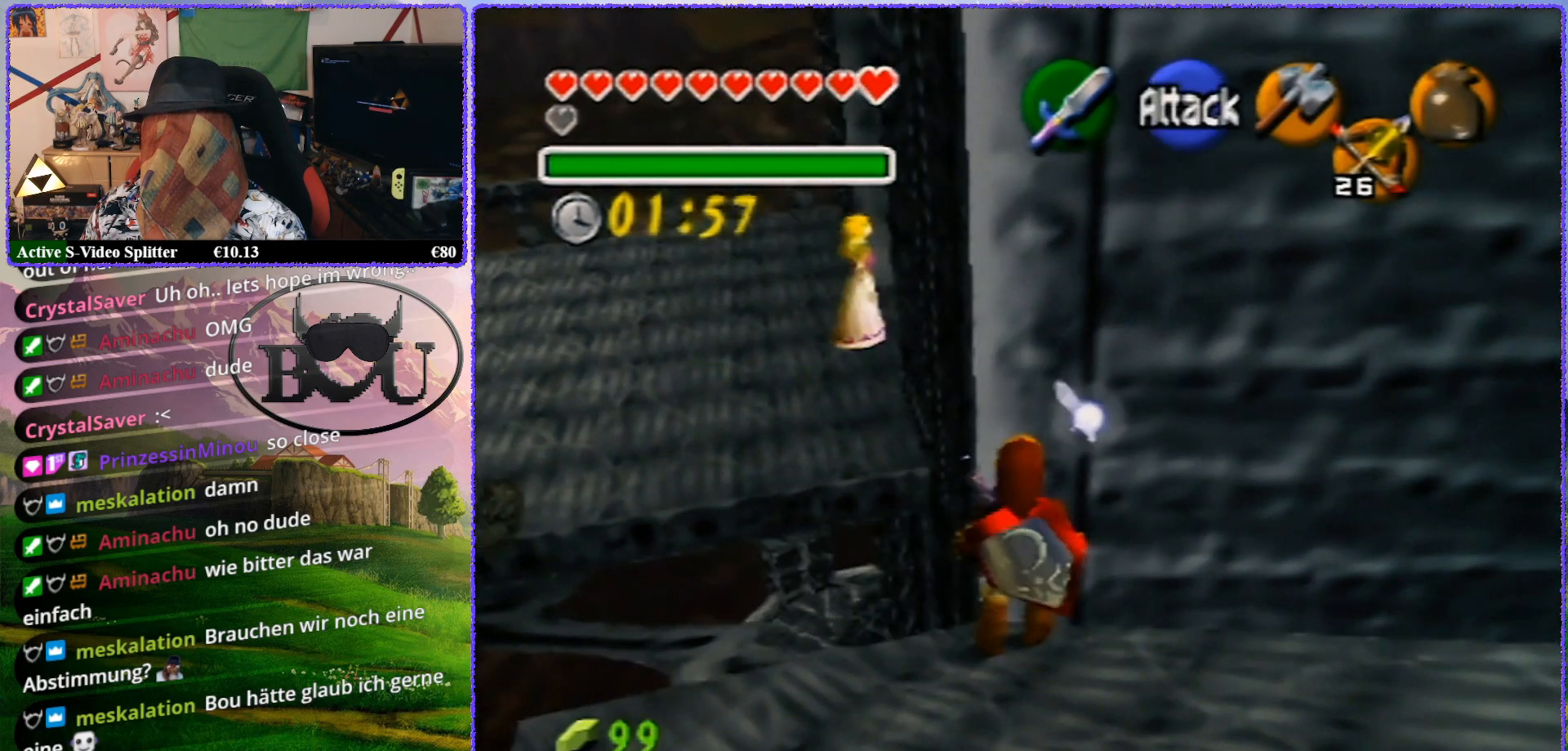
{"buttons": [], "left_stick": "up-right", "events": [[100, "left_stick", "up-right"], [250, "Z", "up"]]}
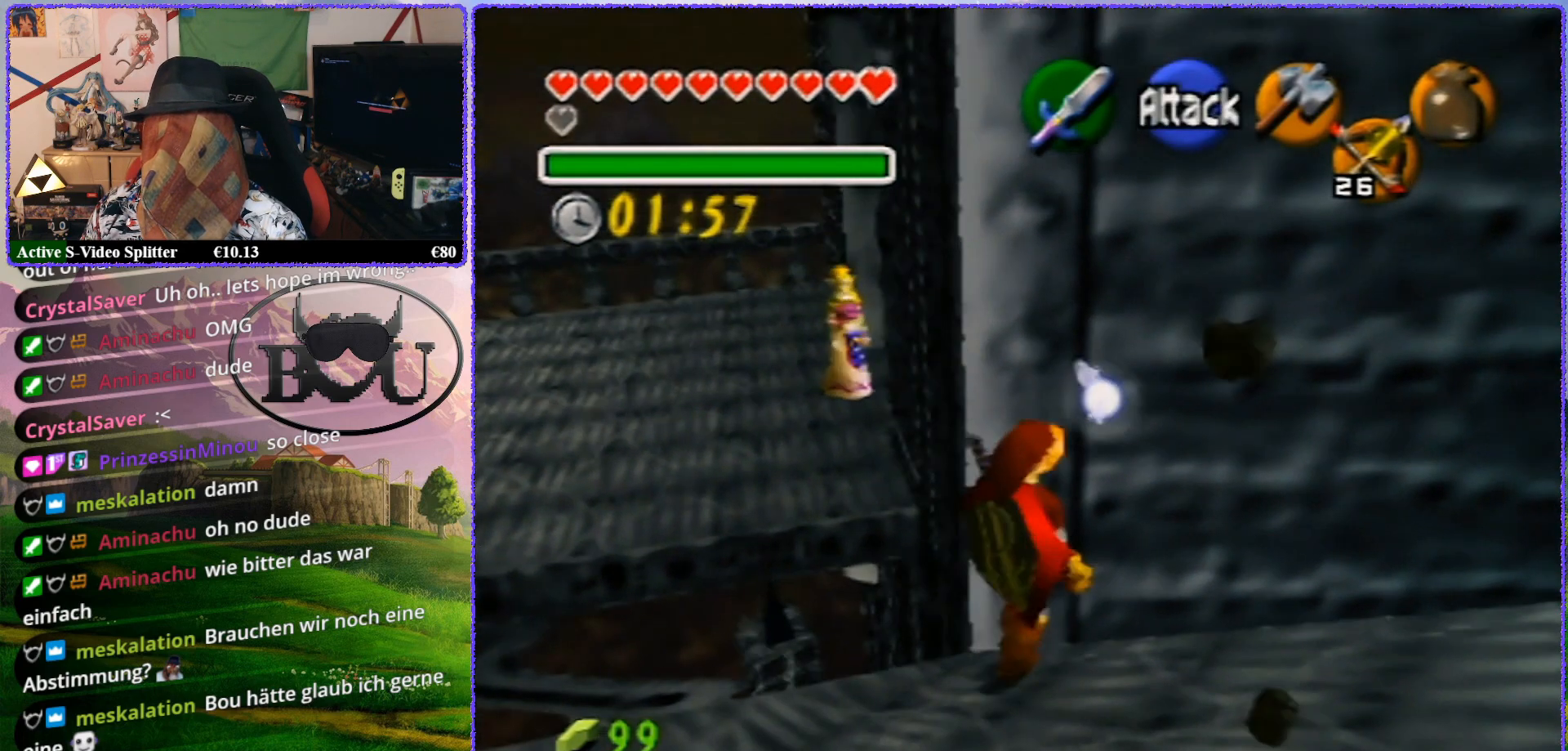
{"buttons": [], "left_stick": "right", "events": [[50, "Z", "down"], [50, "left_stick", "center"], [383, "Z", "up"], [500, "left_stick", "right"]]}
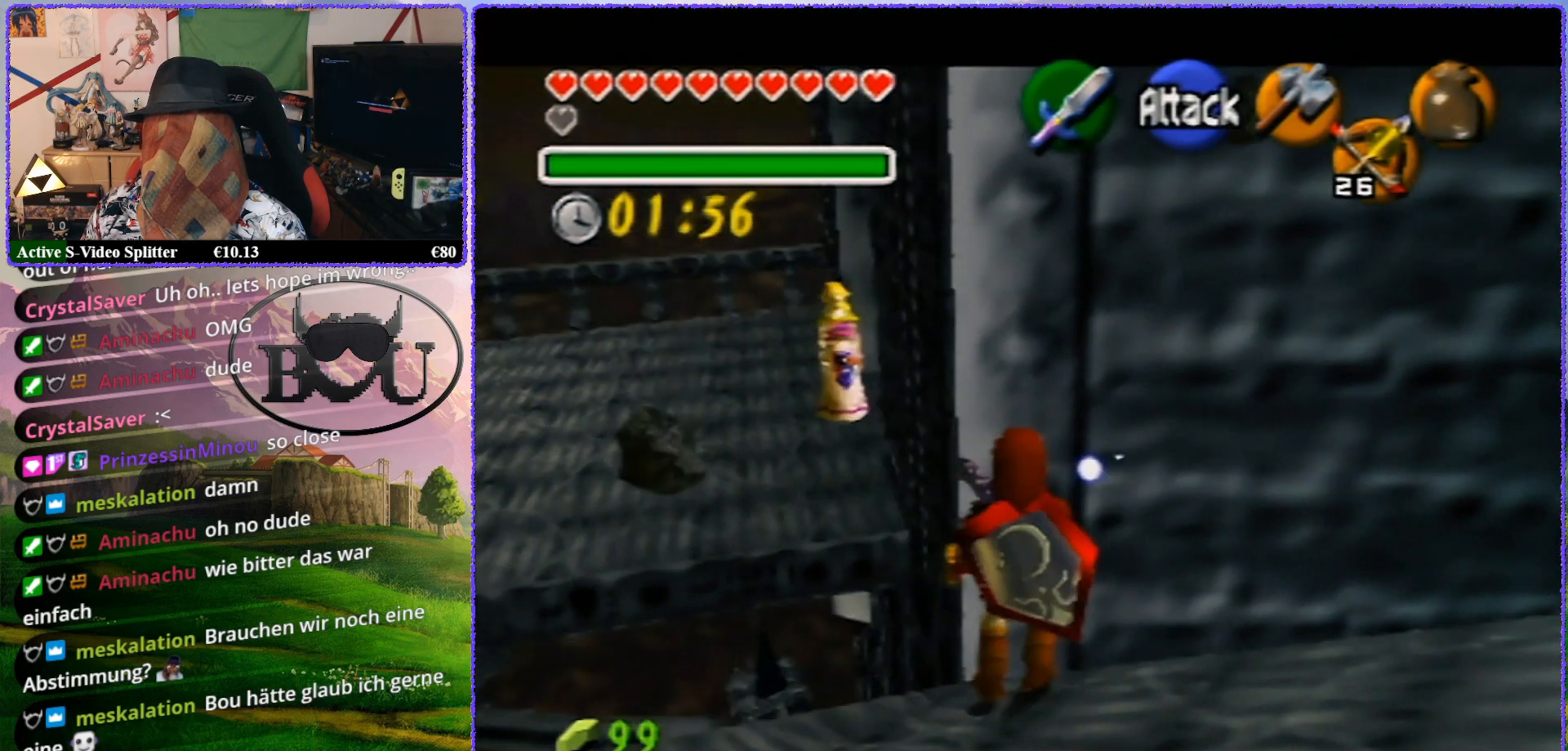
{"buttons": ["Z"], "left_stick": "center", "events": [[33, "left_stick", "down-right"], [167, "Z", "down"], [167, "left_stick", "center"]]}
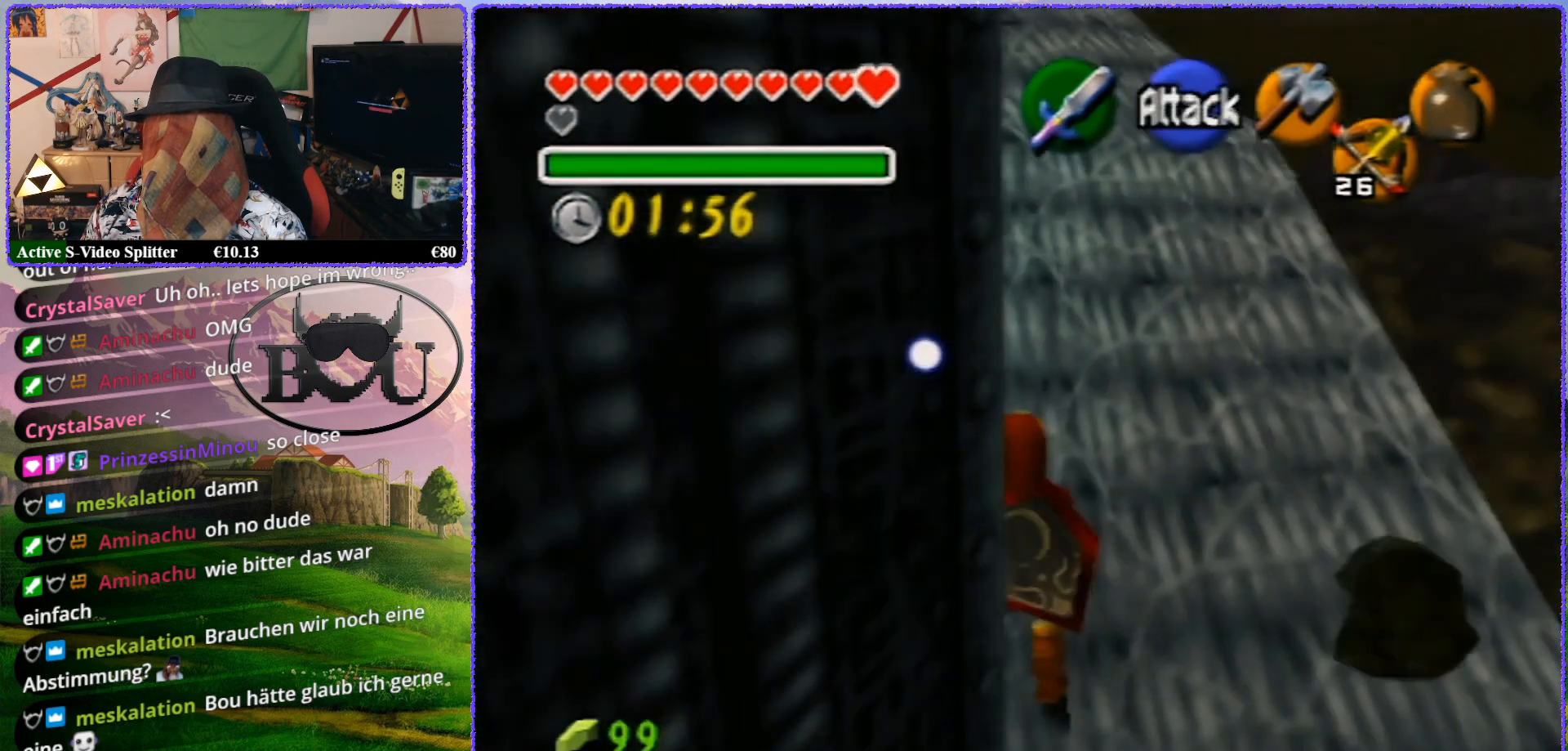
{"buttons": ["Z"], "left_stick": "center", "events": [[133, "Z", "up"], [333, "Z", "down"]]}
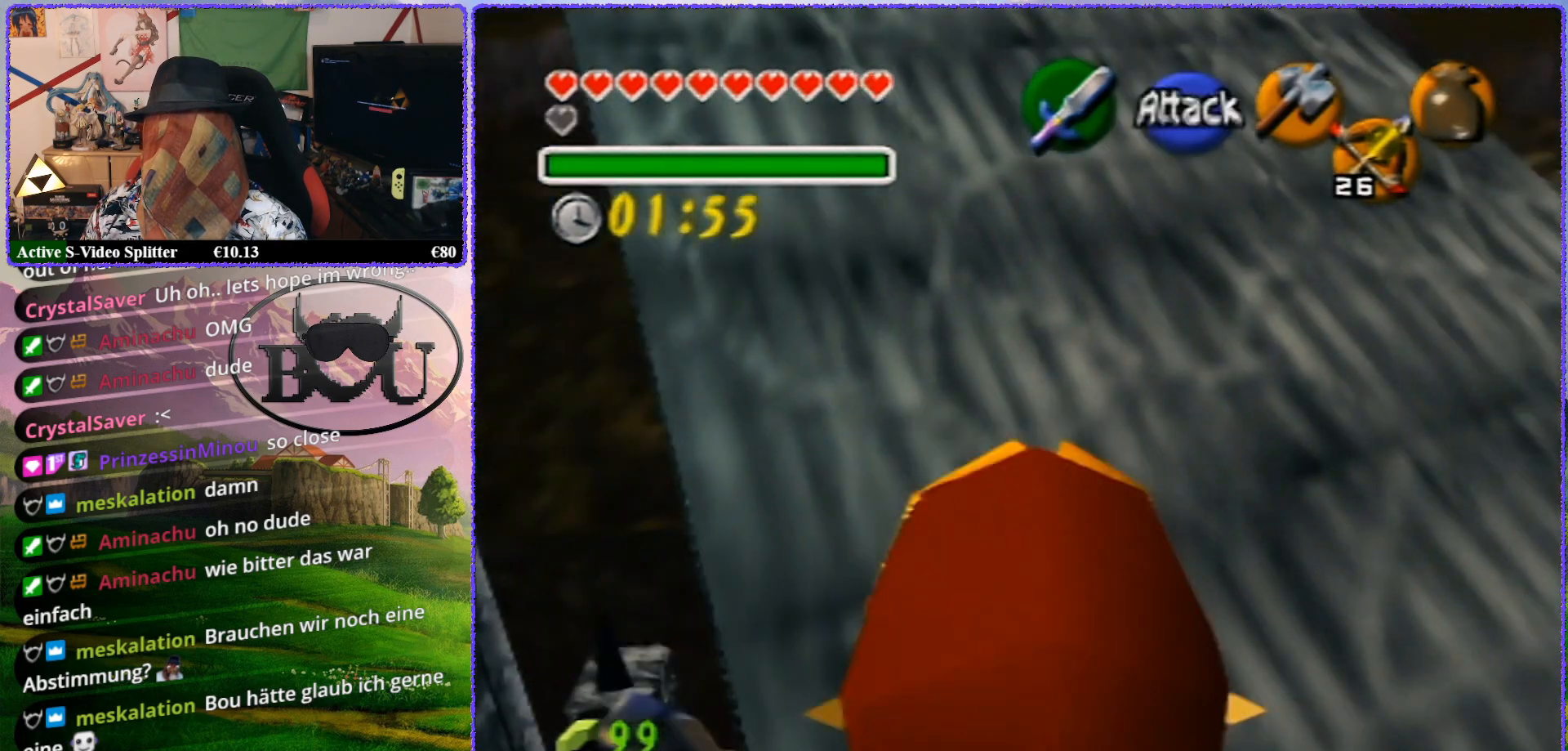
{"buttons": [], "left_stick": "up-left", "events": [[300, "Z", "up"], [350, "left_stick", "up-left"]]}
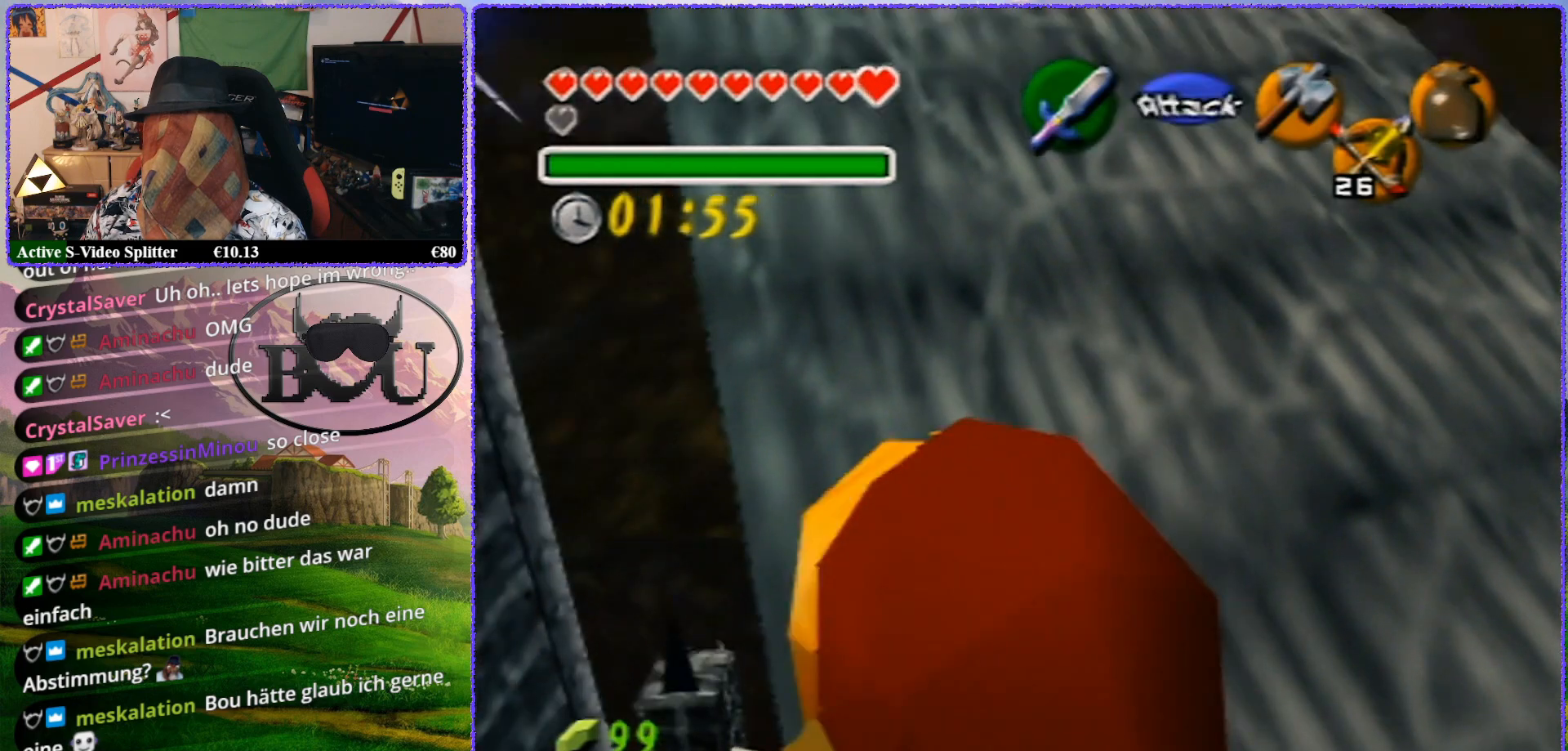
{"buttons": ["Z"], "left_stick": "up-left", "events": [[33, "Z", "down"], [33, "left_stick", "center"], [483, "left_stick", "up-left"]]}
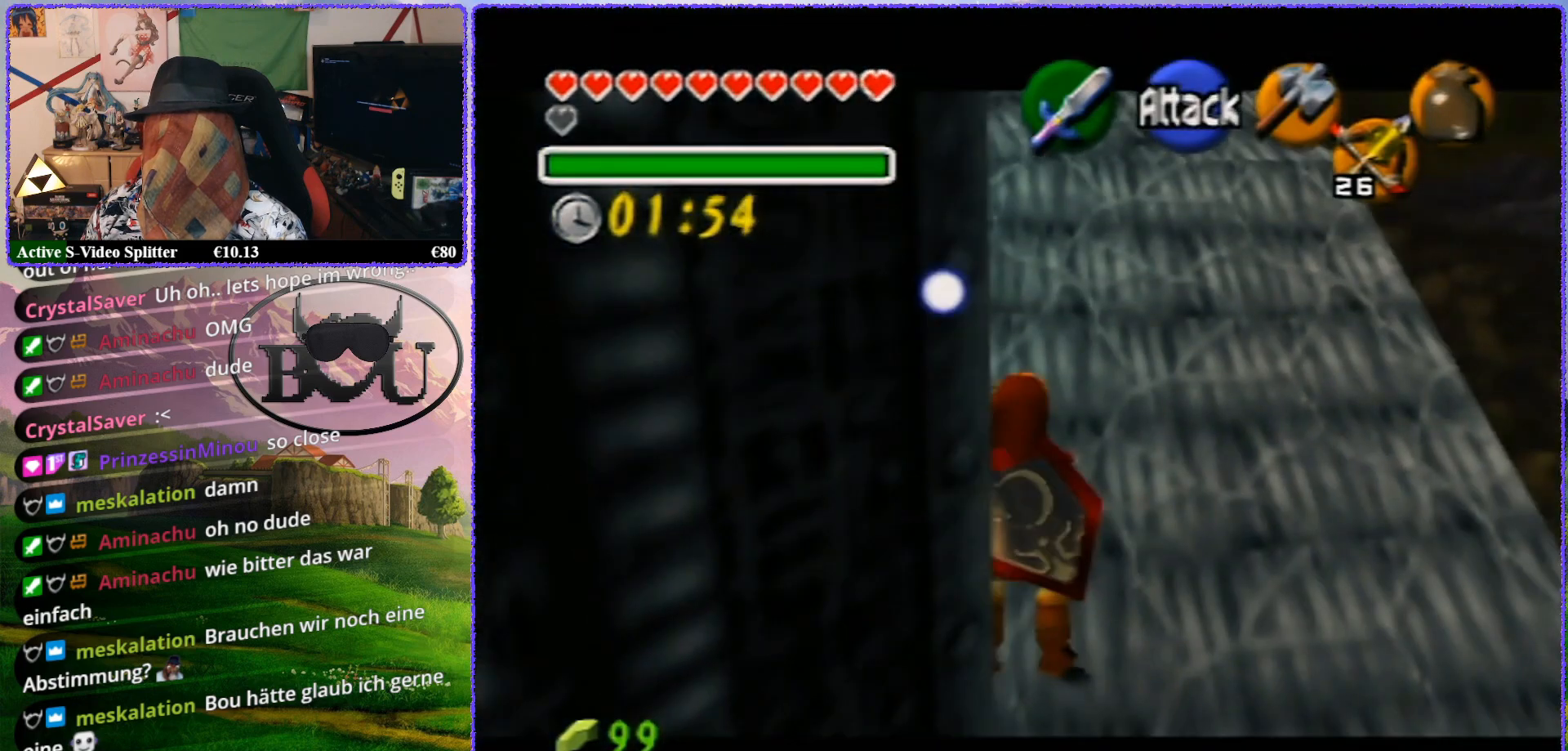
{"buttons": [], "left_stick": "up", "events": [[17, "Z", "up"], [150, "left_stick", "up"]]}
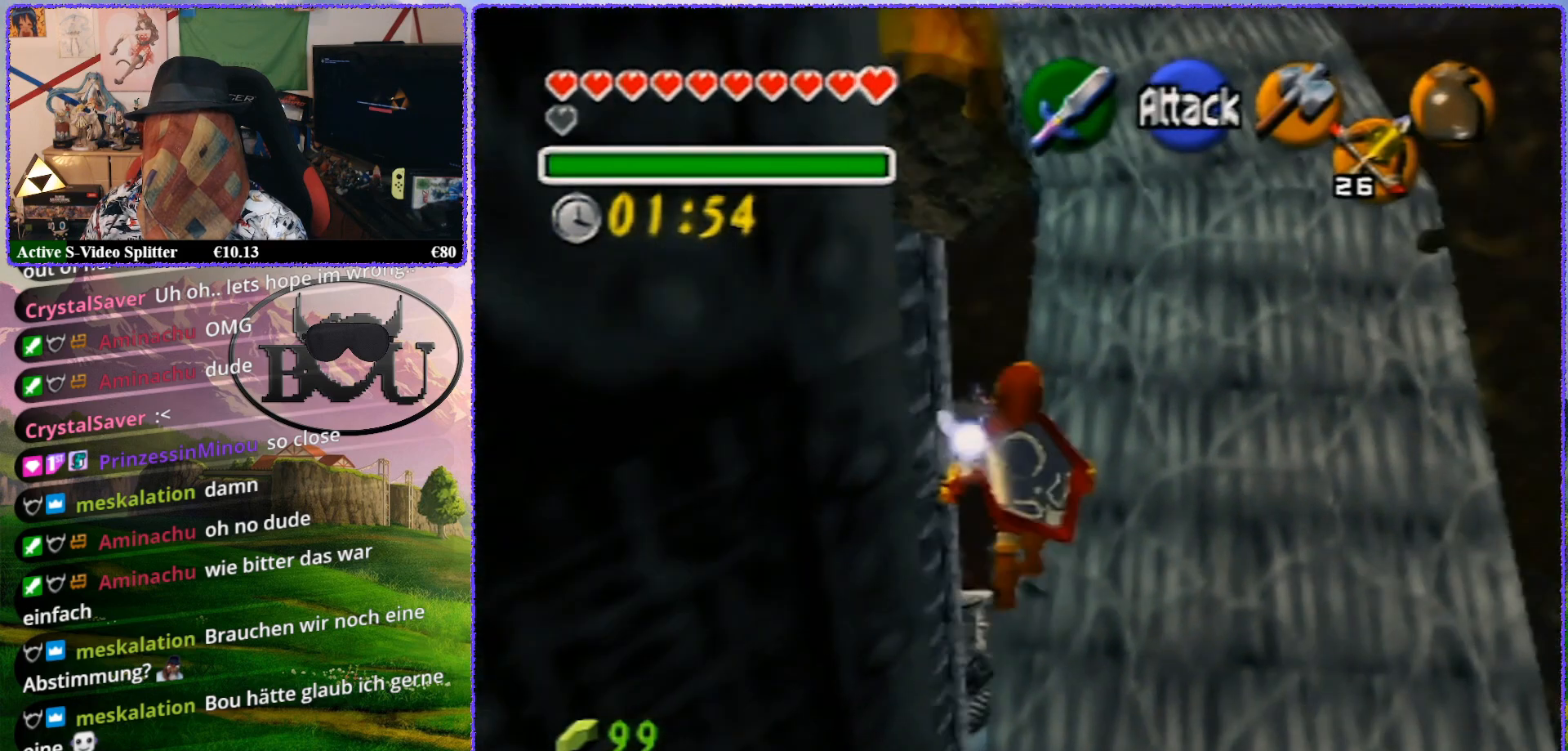
{"buttons": ["Z"], "left_stick": "center", "events": [[367, "Z", "down"], [367, "left_stick", "center"]]}
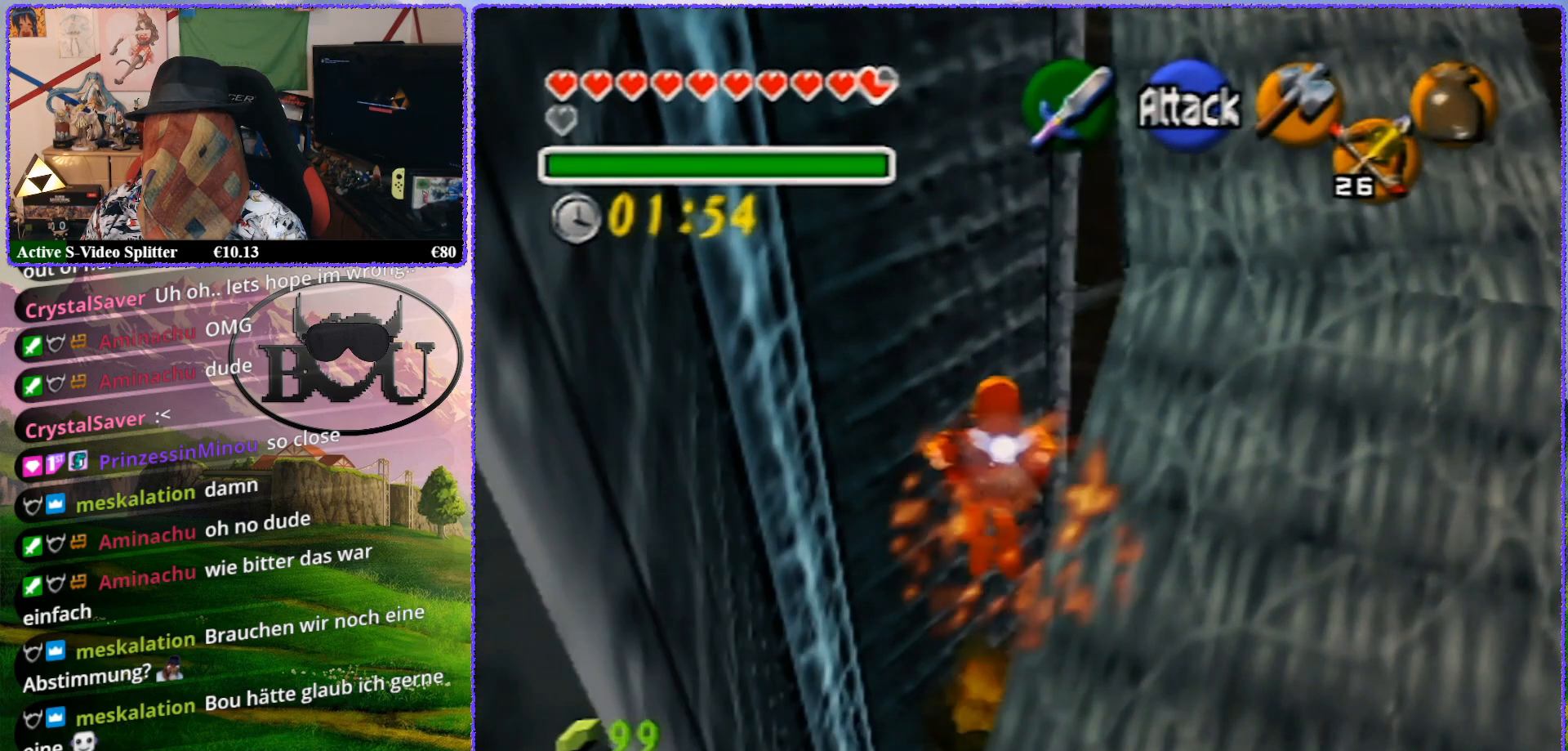
{"buttons": [], "left_stick": "left", "events": [[433, "Z", "up"], [500, "left_stick", "left"]]}
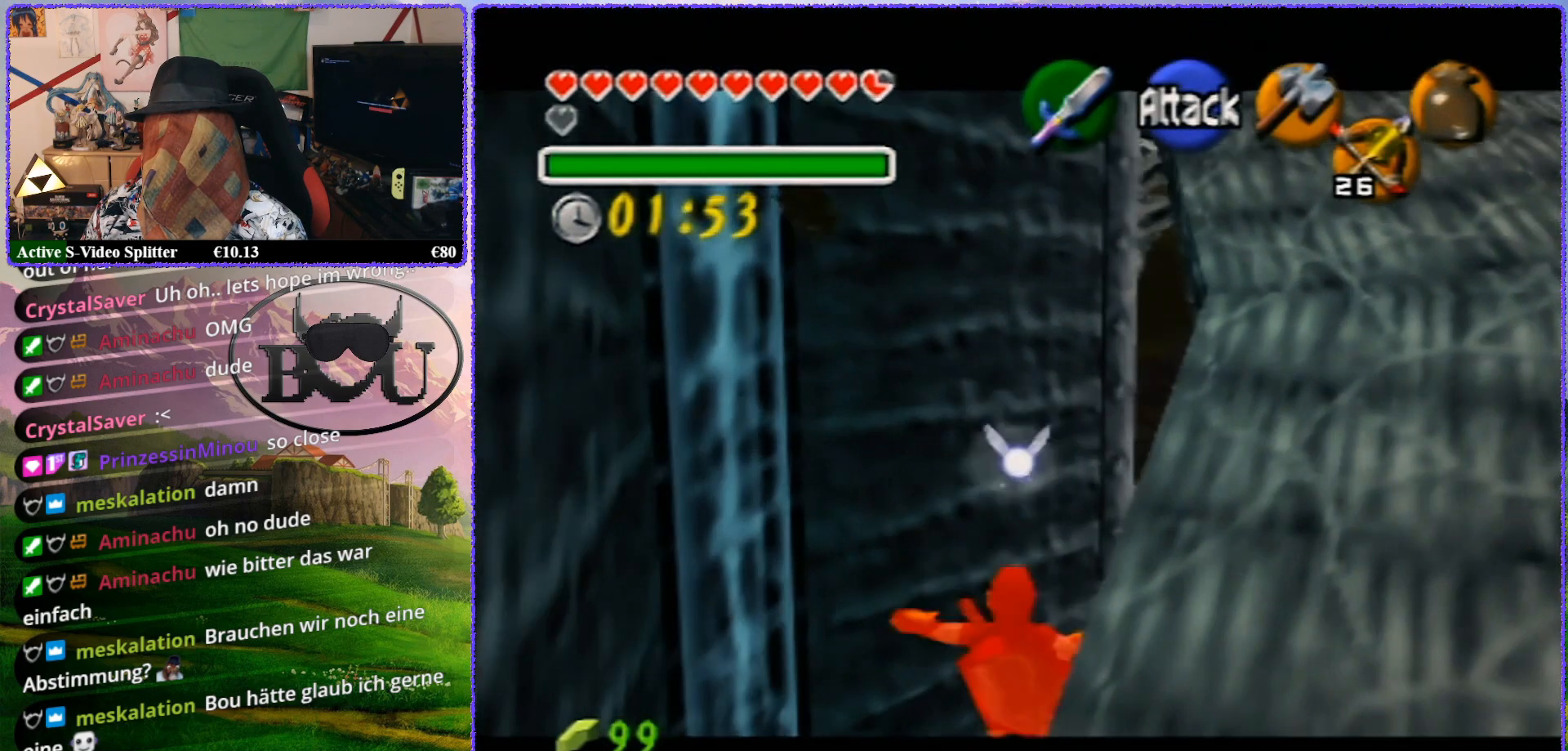
{"buttons": ["Z"], "left_stick": "center", "events": [[117, "left_stick", "up-left"], [383, "left_stick", "center"], [417, "Z", "down"]]}